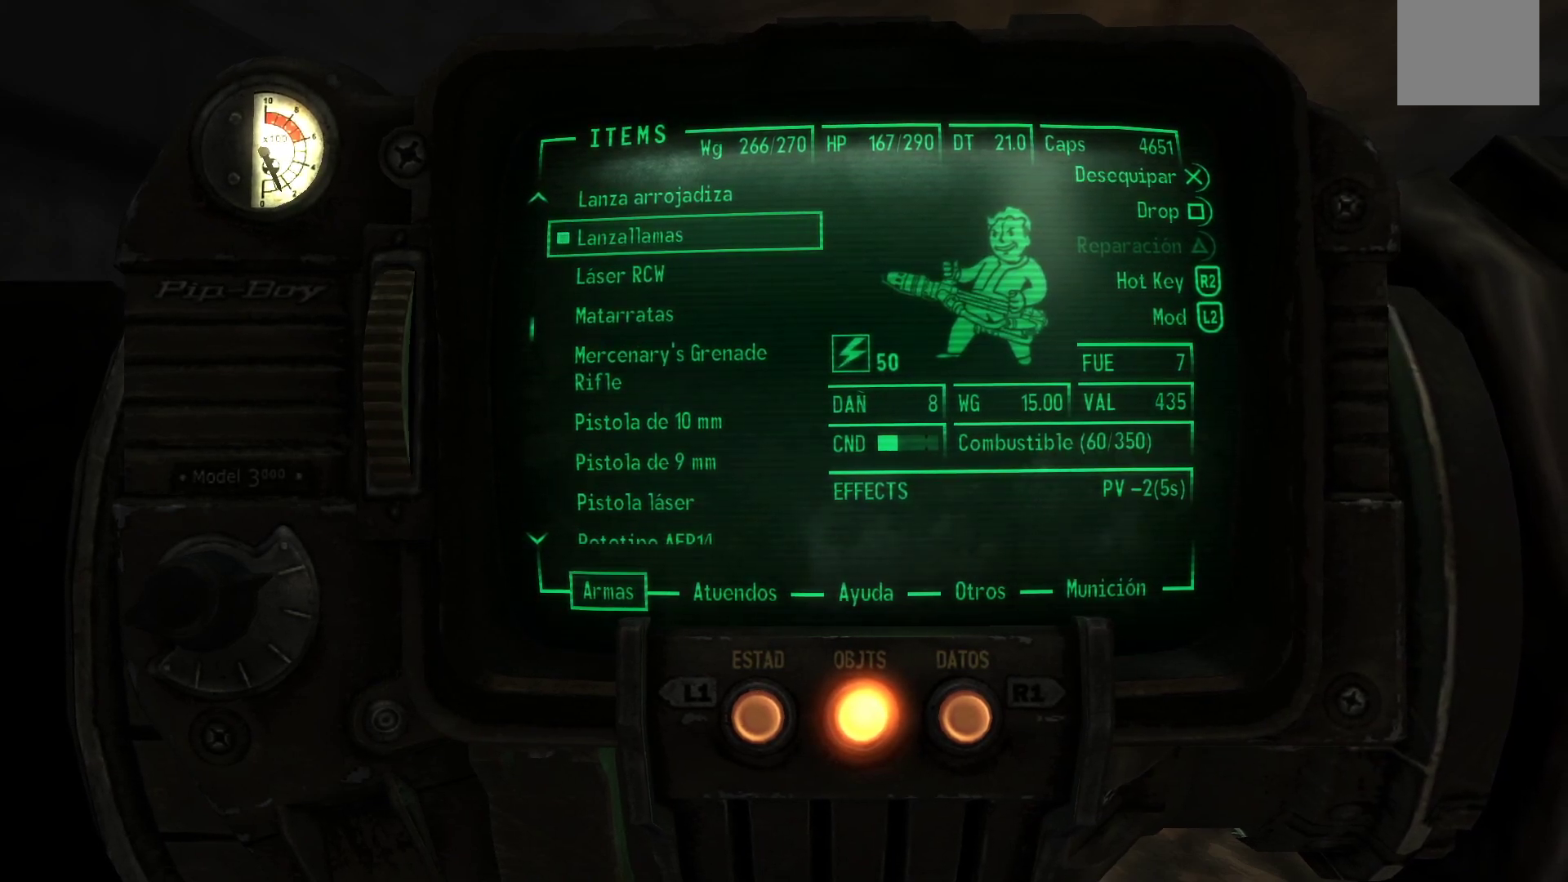
Gameplay with a controller (Xbox layout); each line is a JSON object with the inputs held at the frame after it. "events" lists button and stick changes between this image and that frame as [ms after this image, input, new state], when the widget could be followed in between.
{"buttons": [], "left_stick": "center", "right_stick": "center", "events": []}
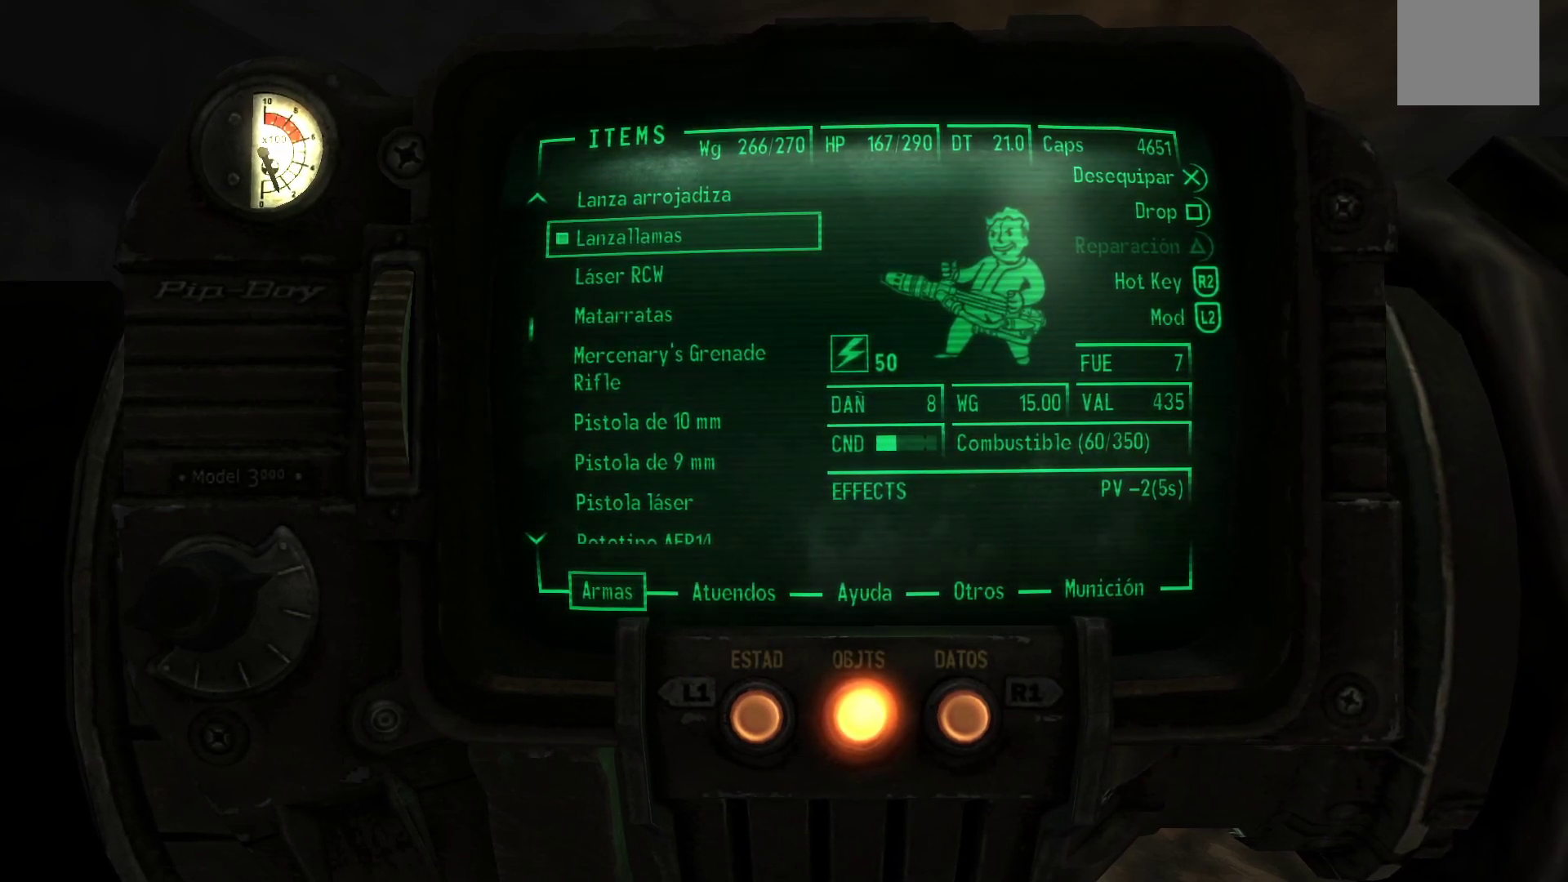
{"buttons": [], "left_stick": "center", "right_stick": "center", "events": []}
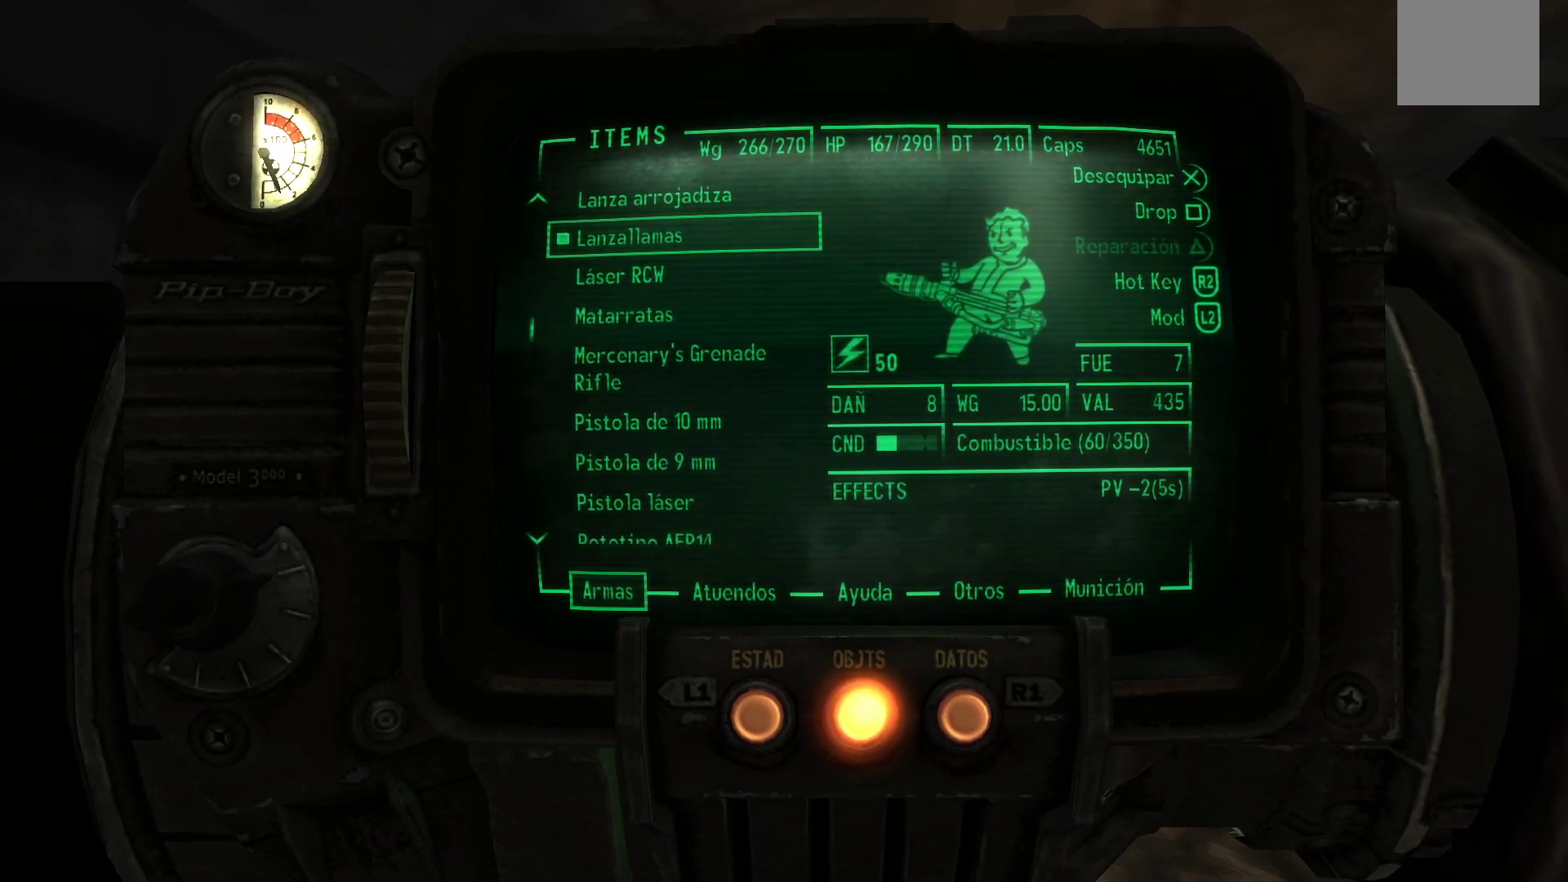
{"buttons": [], "left_stick": "center", "right_stick": "center", "events": [[33, "B", "down"], [133, "B", "up"]]}
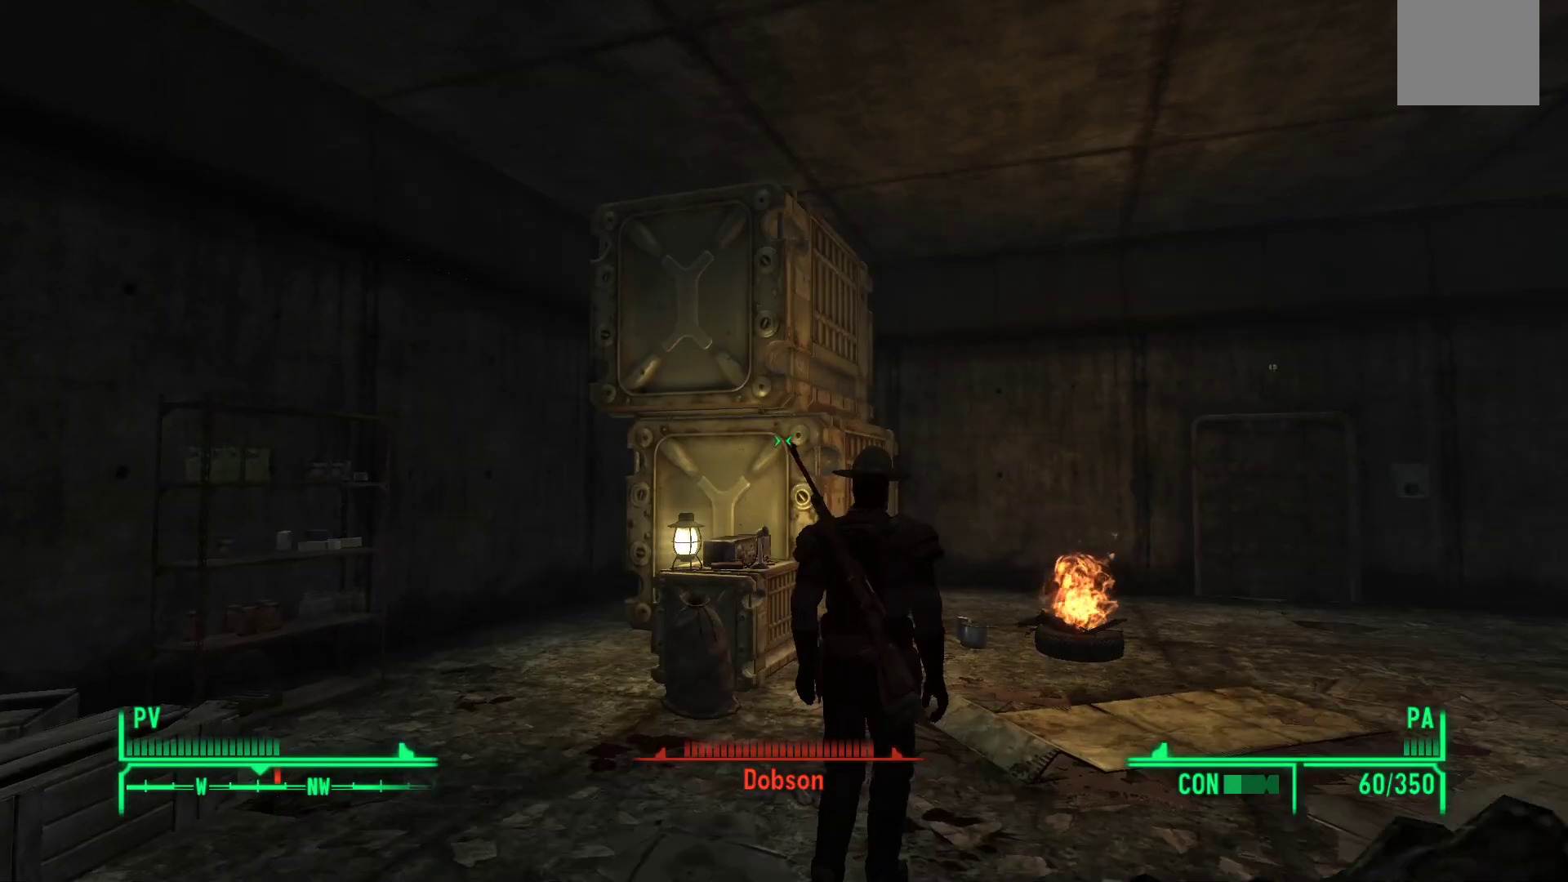
{"buttons": ["R1"], "left_stick": "center", "right_stick": "down", "events": [[83, "left_stick", "up"], [100, "right_stick", "down"], [133, "left_stick", "up-right"], [267, "R1", "down"], [300, "left_stick", "center"]]}
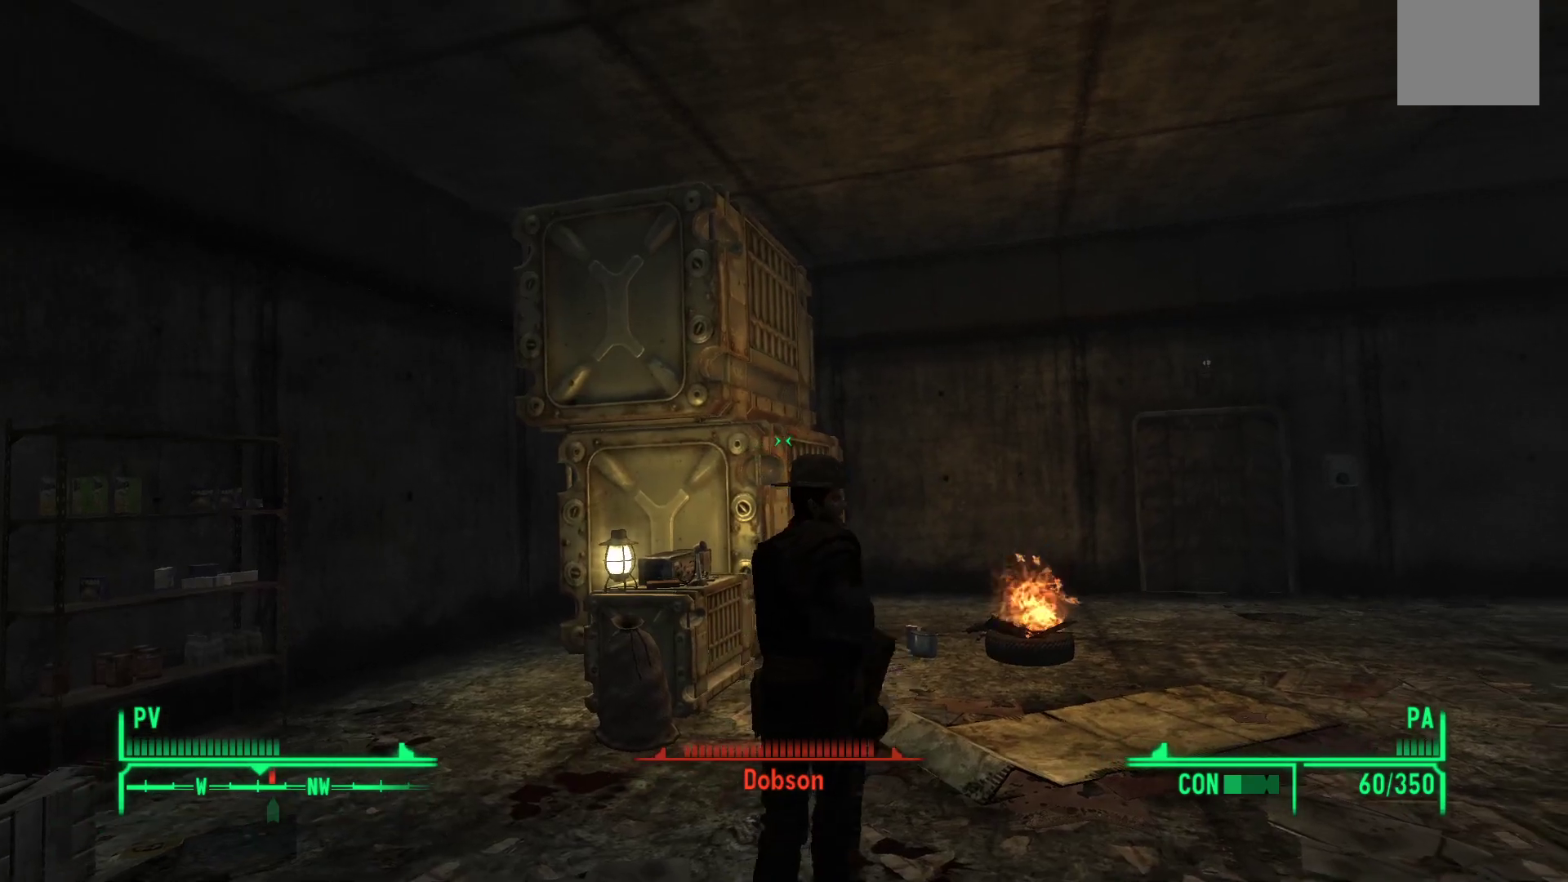
{"buttons": ["R1"], "left_stick": "center", "right_stick": "down-right", "events": [[250, "right_stick", "down-right"], [283, "R1", "up"], [383, "R1", "down"]]}
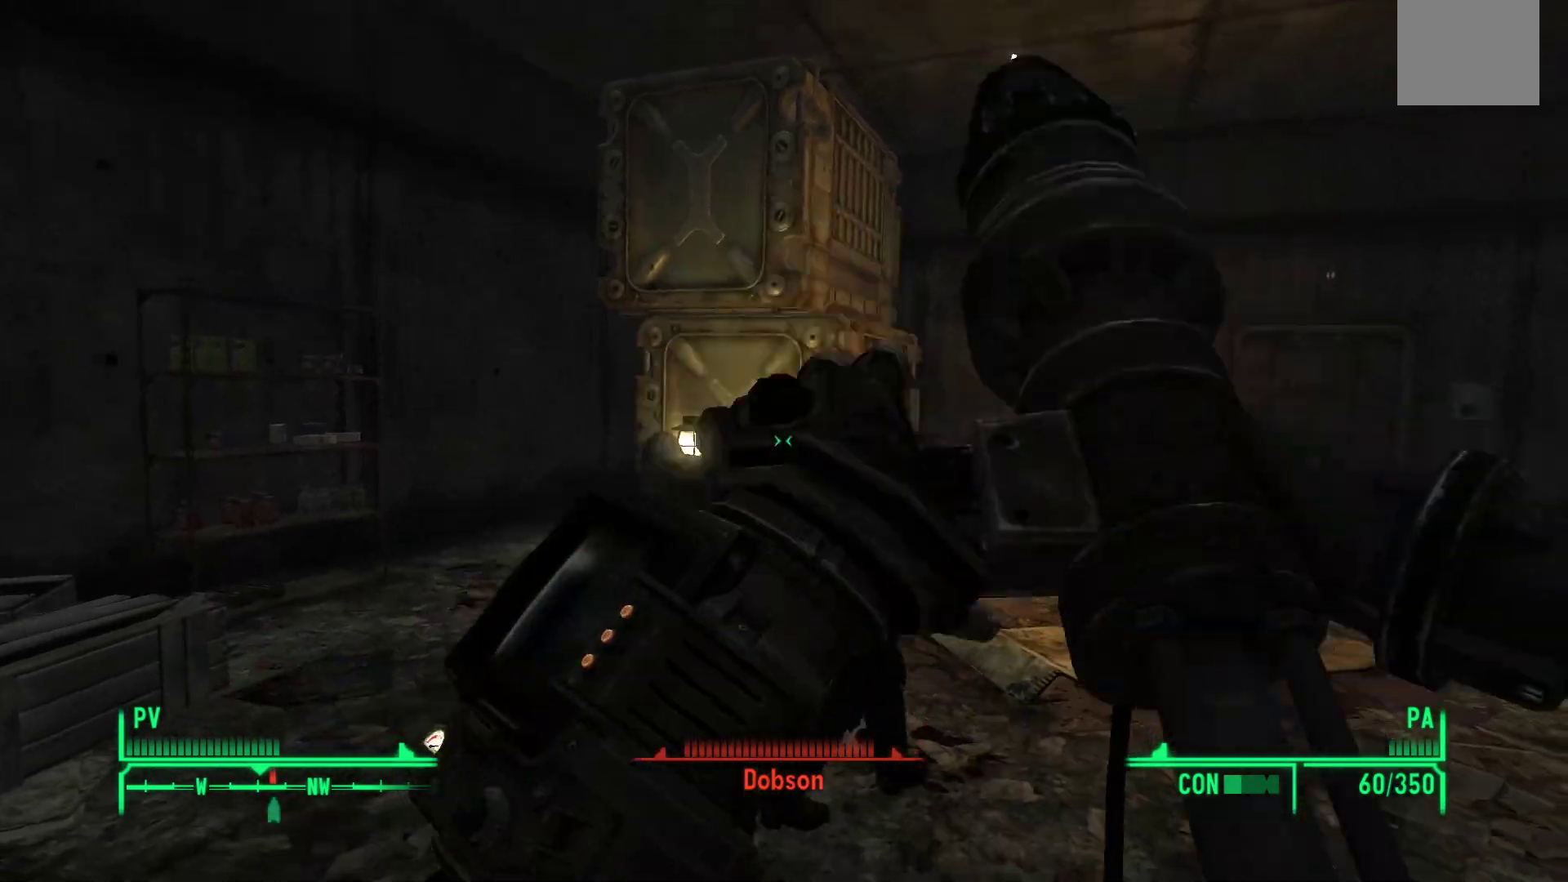
{"buttons": ["R1"], "left_stick": "center", "right_stick": "down-right", "events": [[100, "left_stick", "right"], [233, "left_stick", "center"]]}
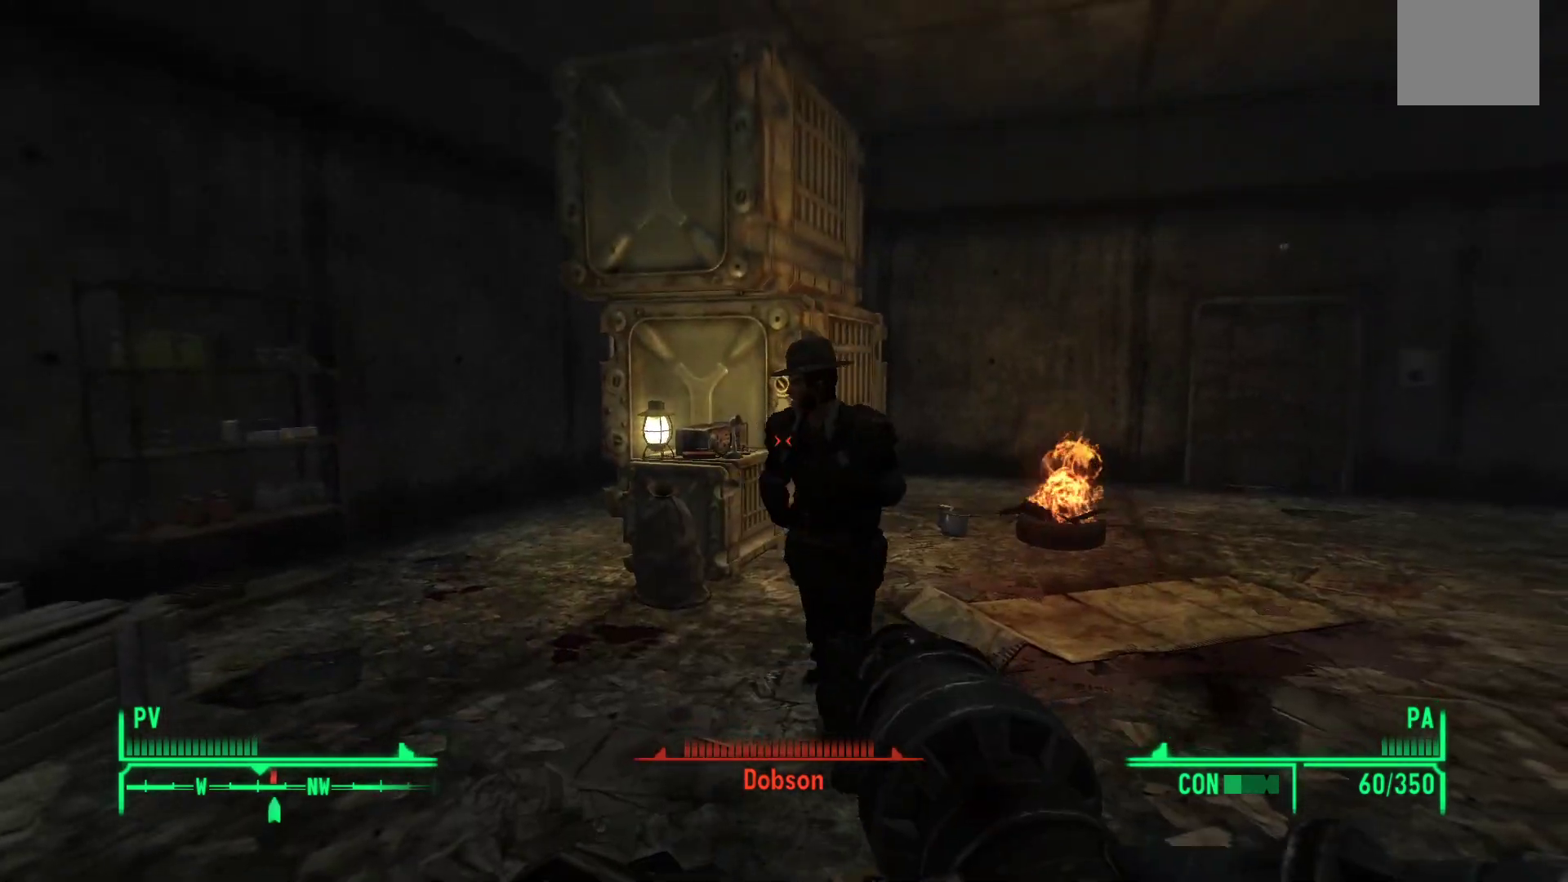
{"buttons": ["R1"], "left_stick": "center", "right_stick": "right", "events": [[50, "left_stick", "left"], [150, "right_stick", "right"], [350, "right_stick", "center"], [417, "left_stick", "center"], [433, "right_stick", "right"]]}
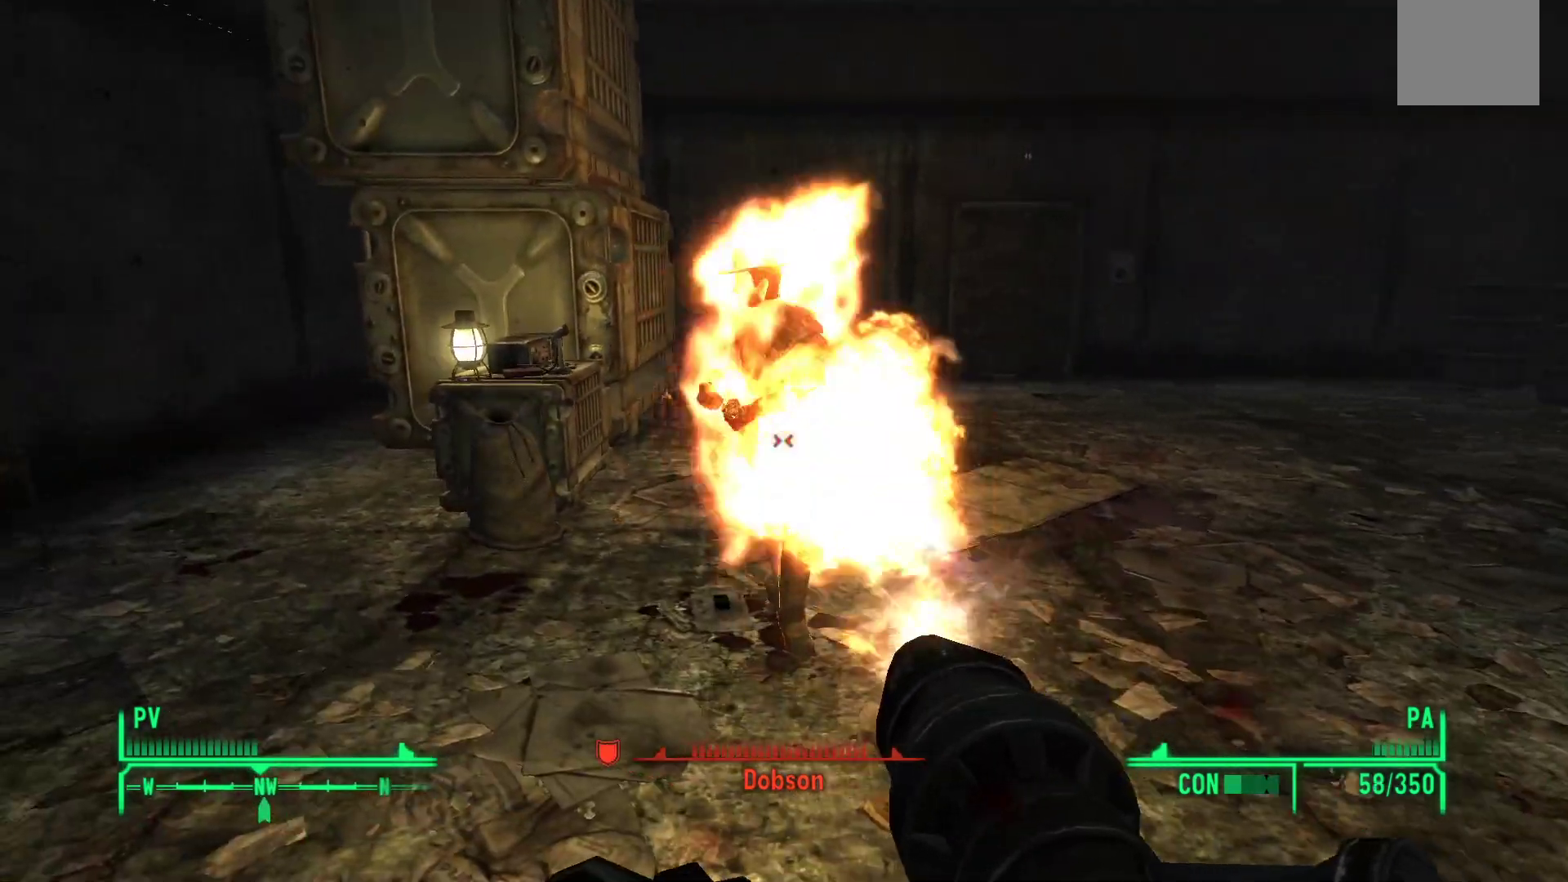
{"buttons": ["R1"], "left_stick": "center", "right_stick": "right", "events": [[117, "left_stick", "left"], [250, "right_stick", "center"], [367, "right_stick", "right"], [383, "left_stick", "center"]]}
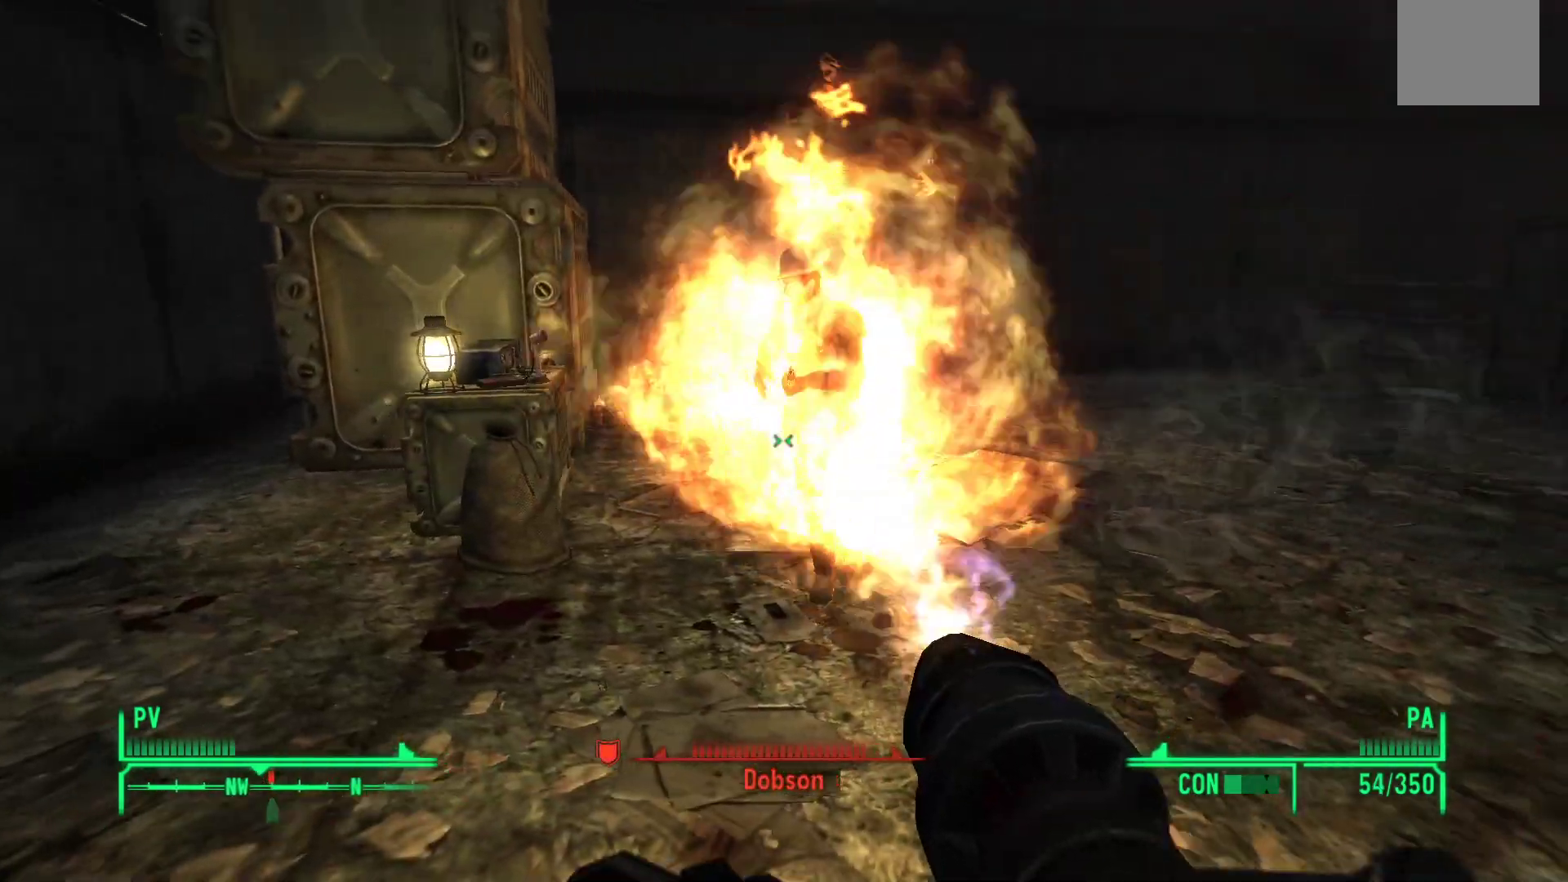
{"buttons": ["R1"], "left_stick": "left", "right_stick": "center", "events": [[50, "left_stick", "down"], [183, "left_stick", "left"], [283, "left_stick", "center"], [433, "right_stick", "center"], [450, "left_stick", "left"]]}
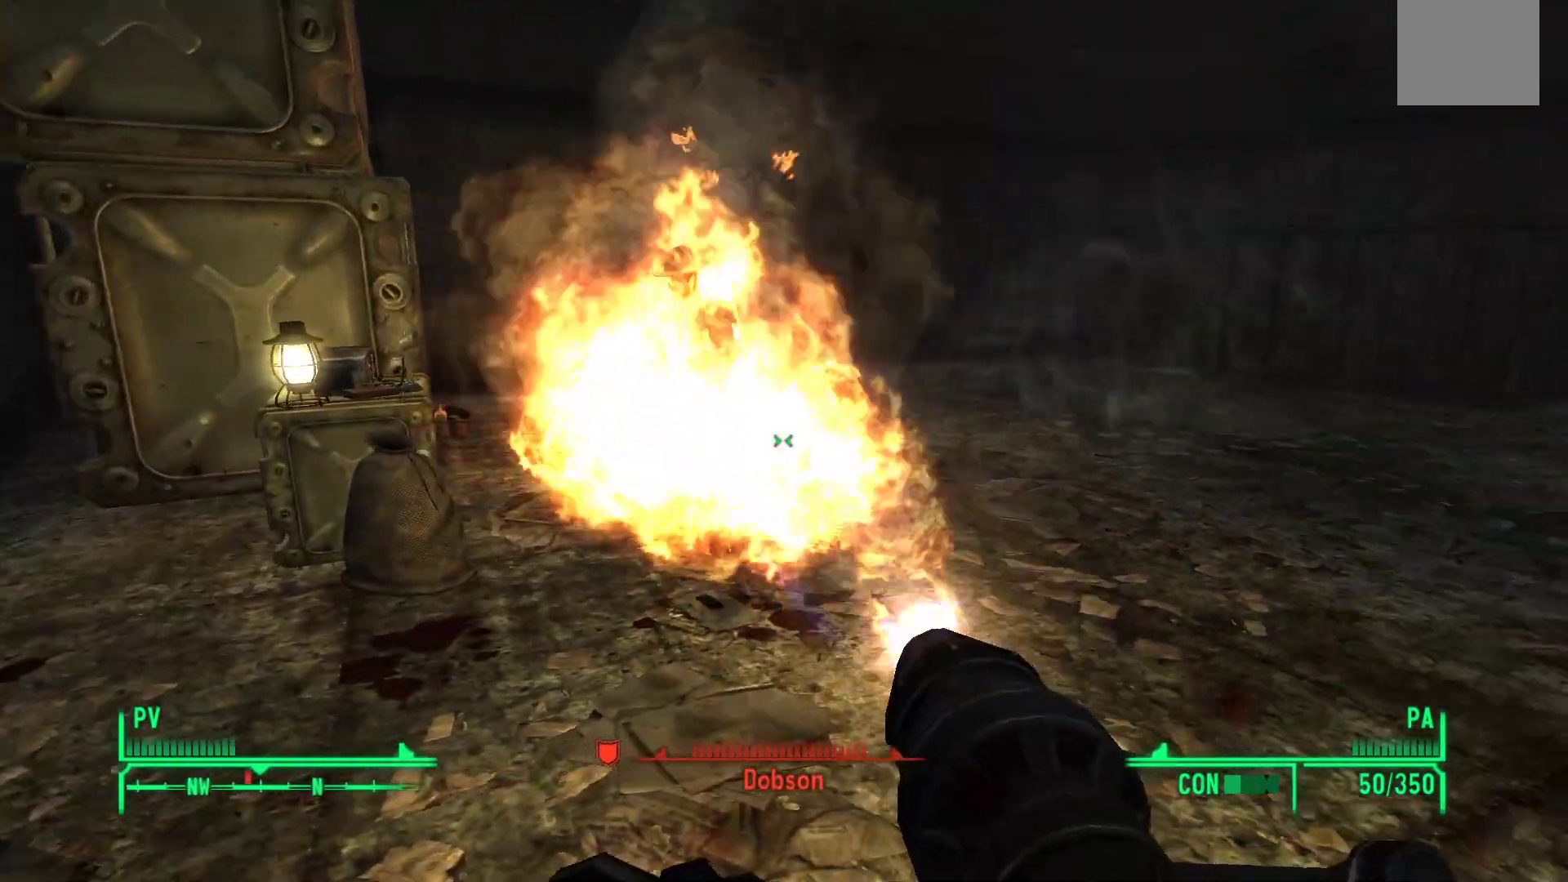
{"buttons": ["R1"], "left_stick": "left", "right_stick": "right", "events": [[50, "right_stick", "right"], [383, "left_stick", "center"], [500, "left_stick", "left"]]}
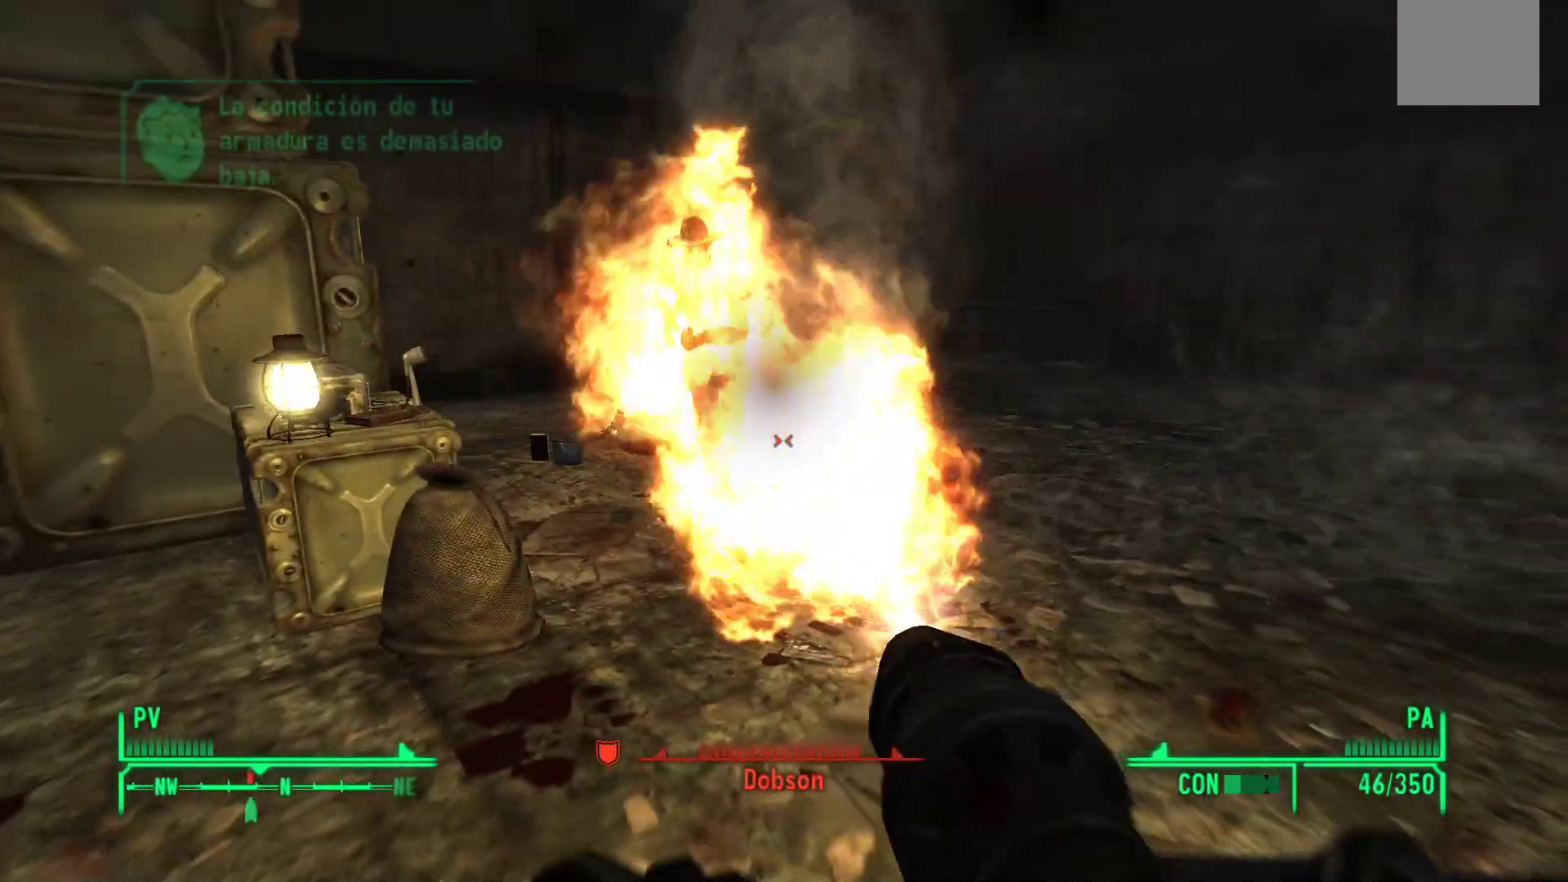
{"buttons": ["R1"], "left_stick": "up-left", "right_stick": "right", "events": [[33, "right_stick", "center"], [233, "left_stick", "up-left"], [233, "right_stick", "right"], [317, "right_stick", "up-right"], [483, "right_stick", "right"]]}
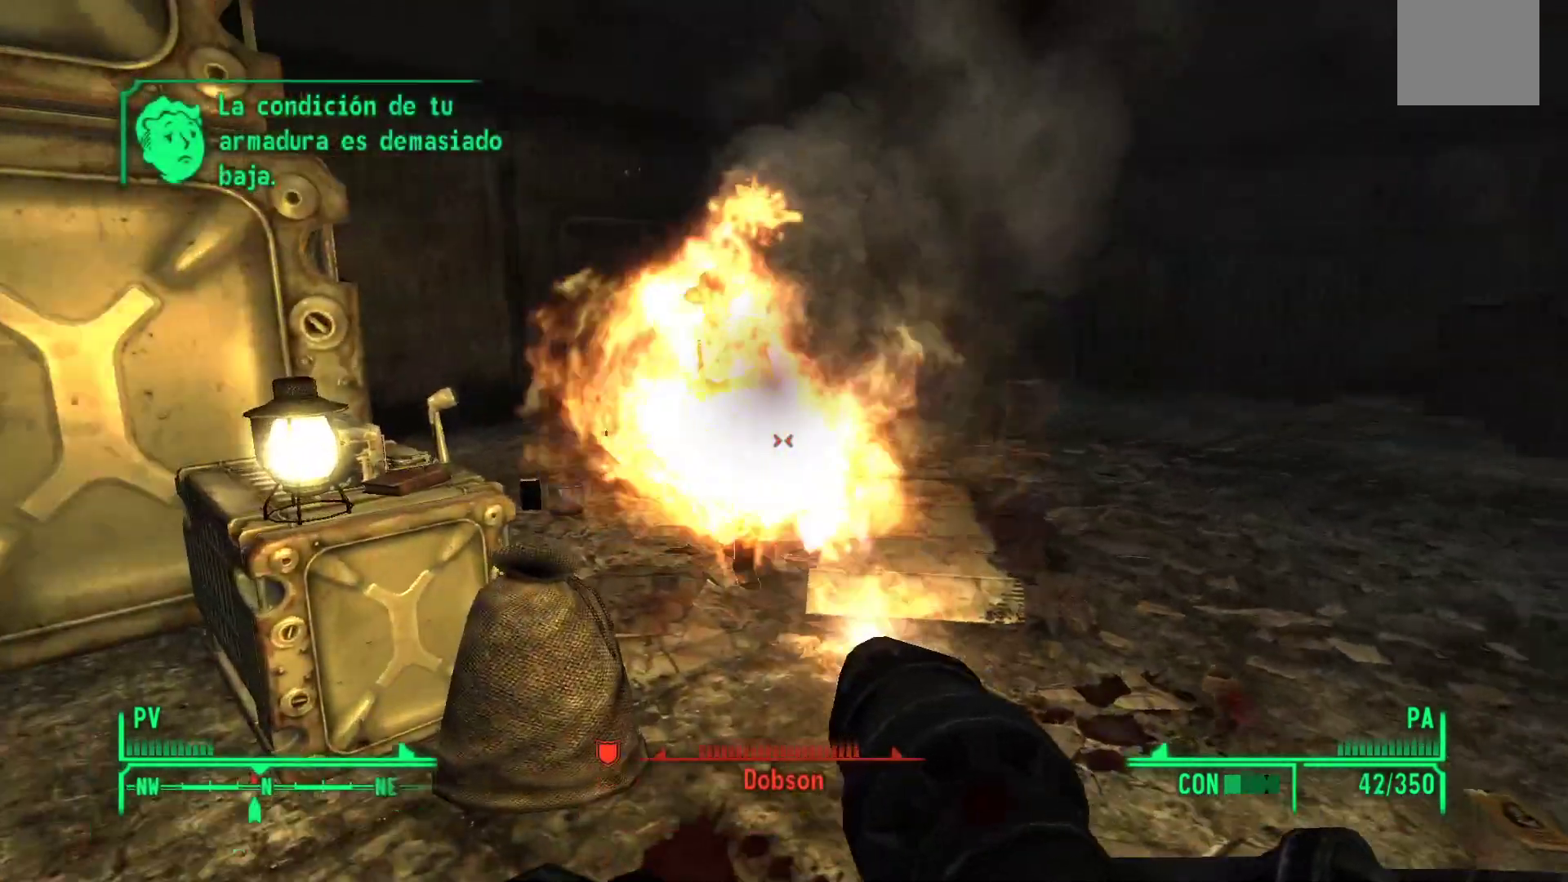
{"buttons": ["R1"], "left_stick": "up-left", "right_stick": "right", "events": [[67, "left_stick", "center"], [183, "left_stick", "left"], [267, "left_stick", "up-left"]]}
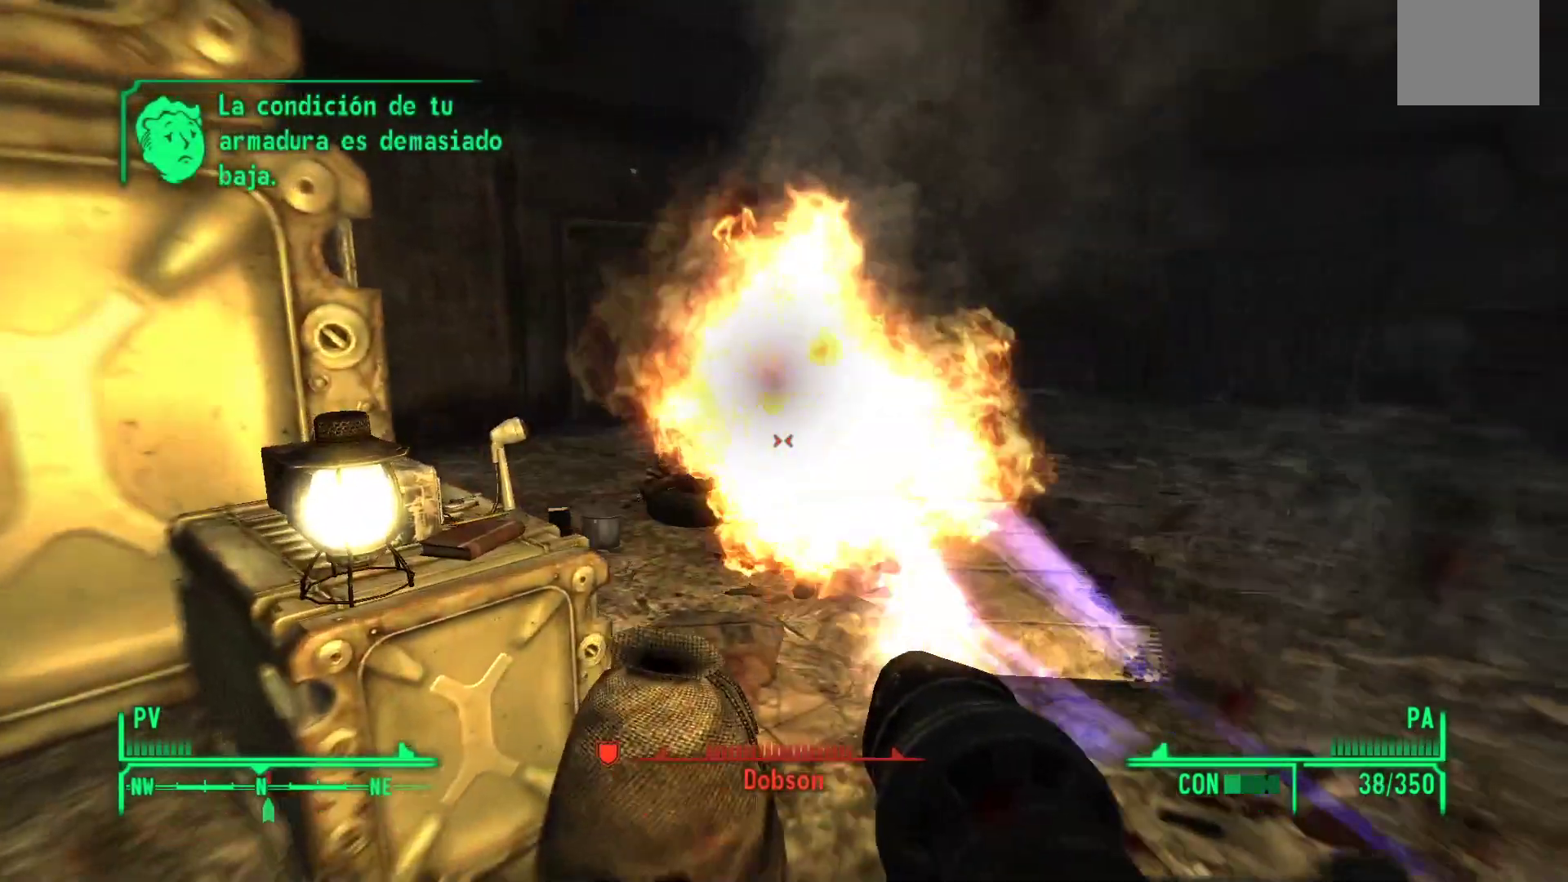
{"buttons": ["R1"], "left_stick": "left", "right_stick": "right", "events": [[117, "left_stick", "center"], [483, "left_stick", "left"]]}
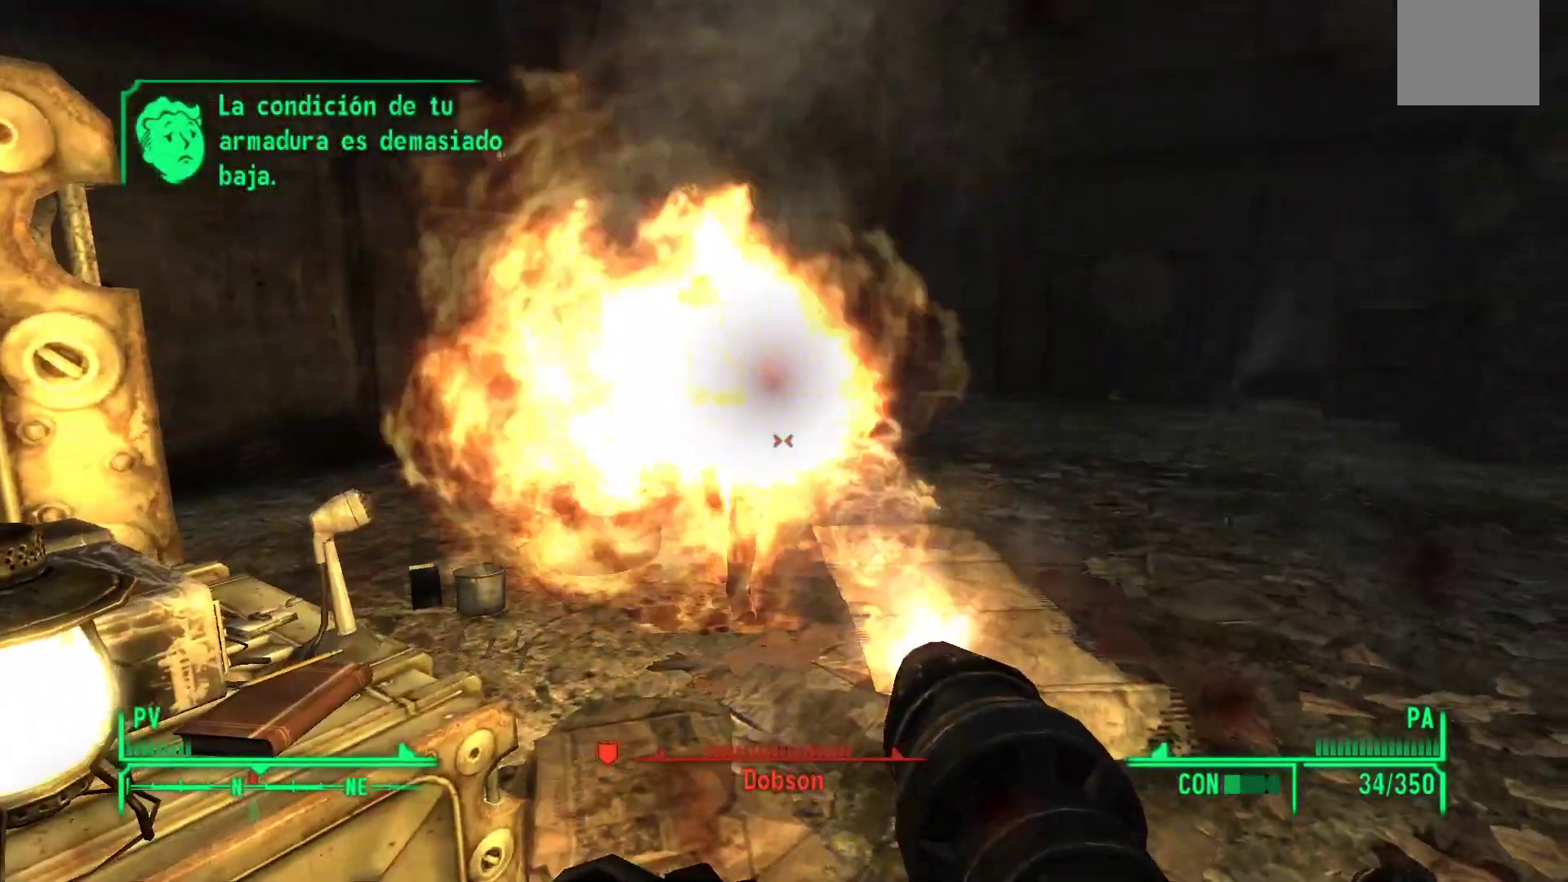
{"buttons": ["R1"], "left_stick": "down-left", "right_stick": "center", "events": [[117, "left_stick", "down-left"], [267, "right_stick", "center"]]}
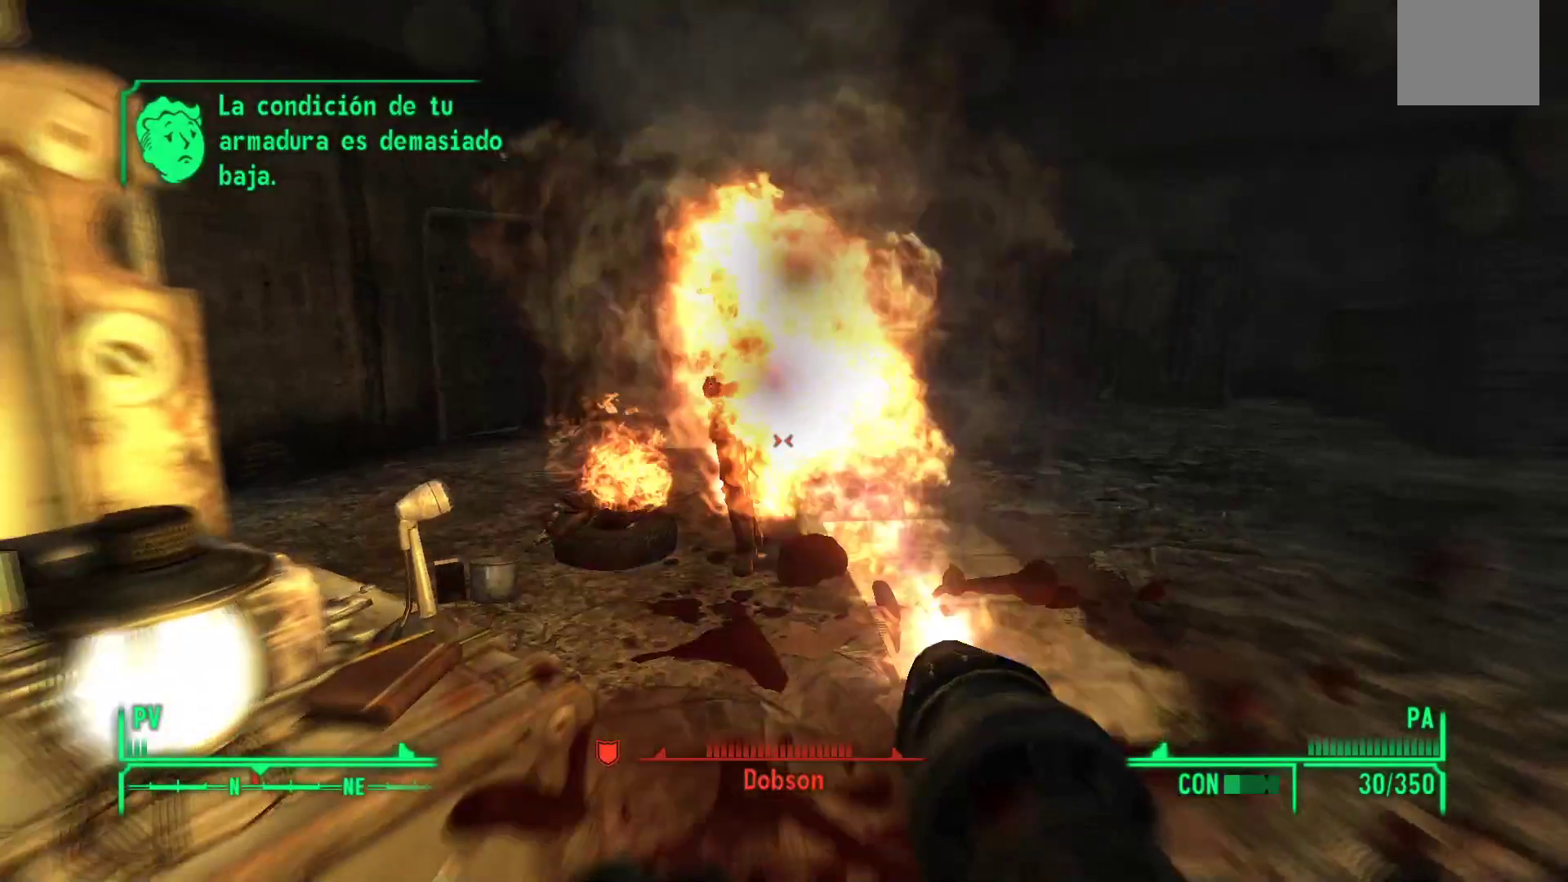
{"buttons": [], "left_stick": "left", "right_stick": "center", "events": [[50, "right_stick", "right"], [233, "right_stick", "center"], [333, "R1", "up"], [433, "left_stick", "left"]]}
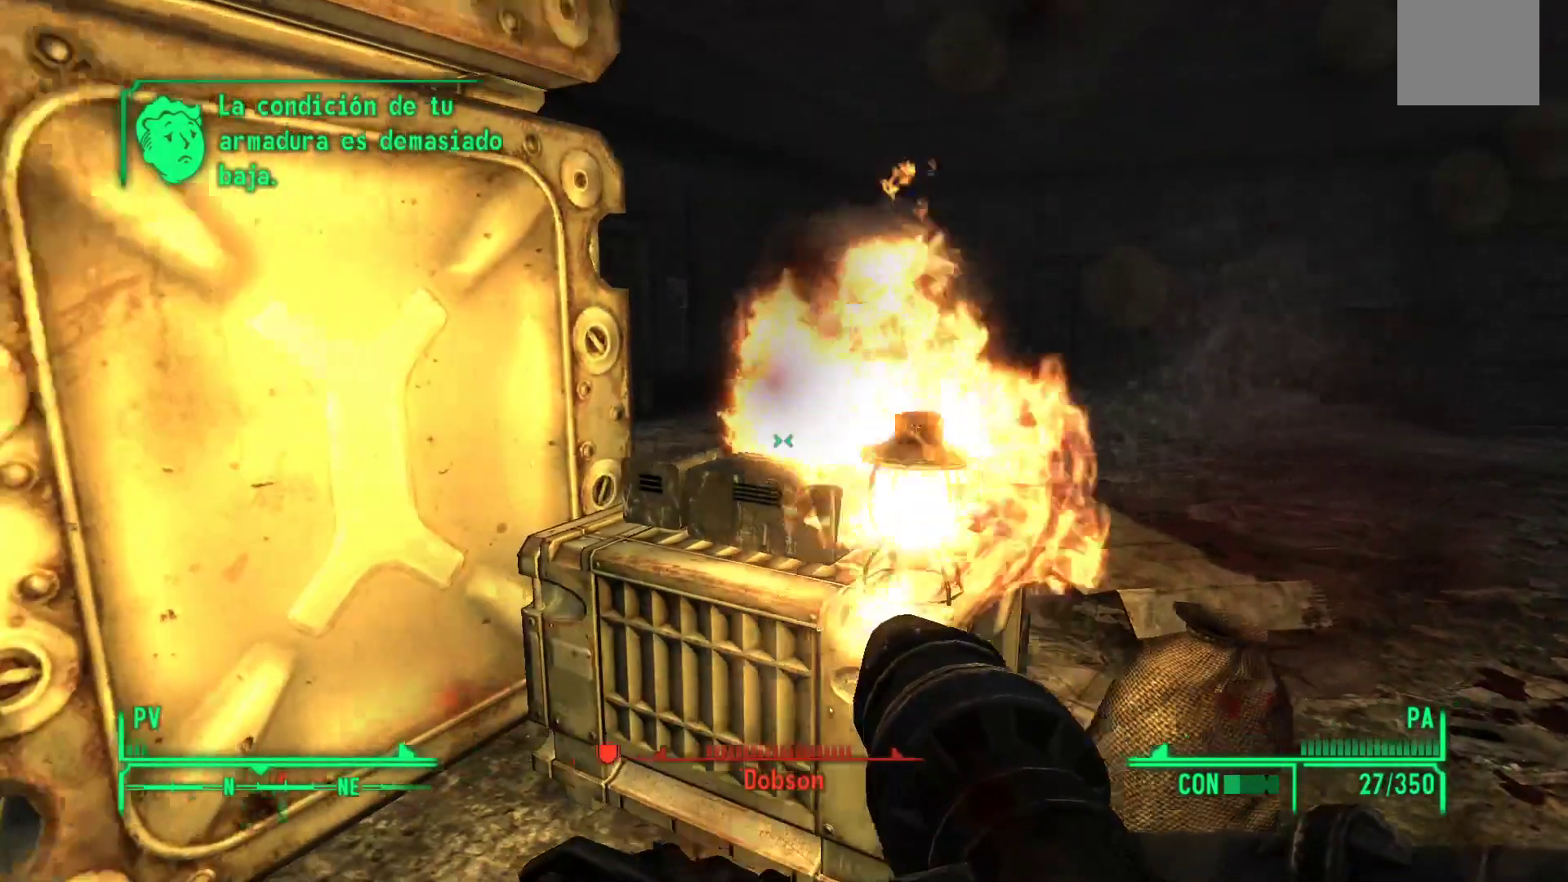
{"buttons": [], "left_stick": "up-left", "right_stick": "center", "events": [[50, "right_stick", "left"], [267, "right_stick", "center"], [300, "left_stick", "up-left"]]}
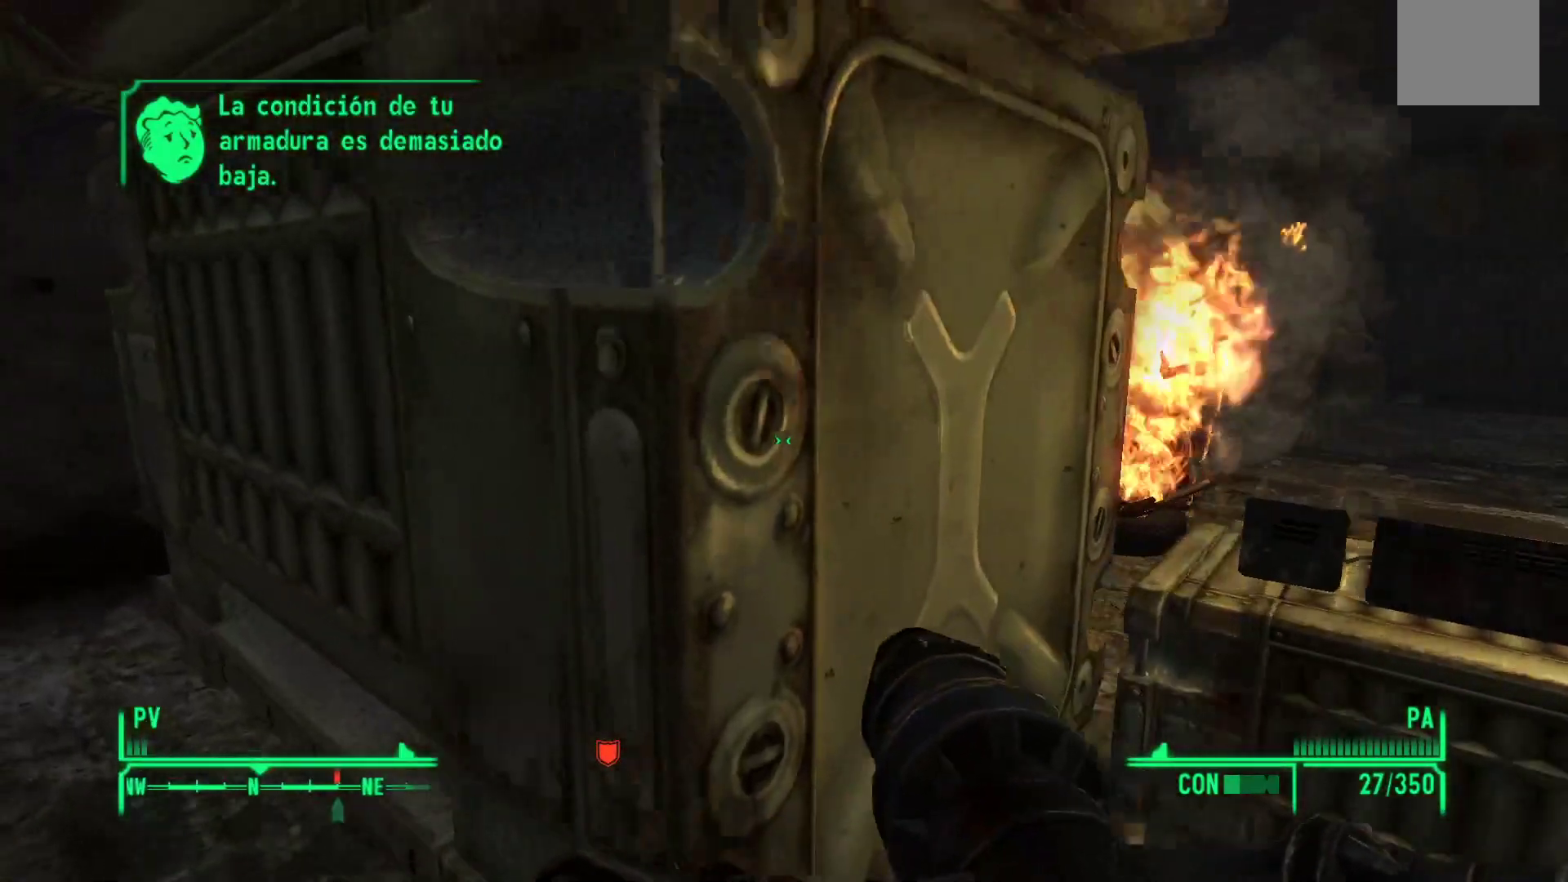
{"buttons": [], "left_stick": "left", "right_stick": "right", "events": [[133, "right_stick", "right"], [400, "left_stick", "left"]]}
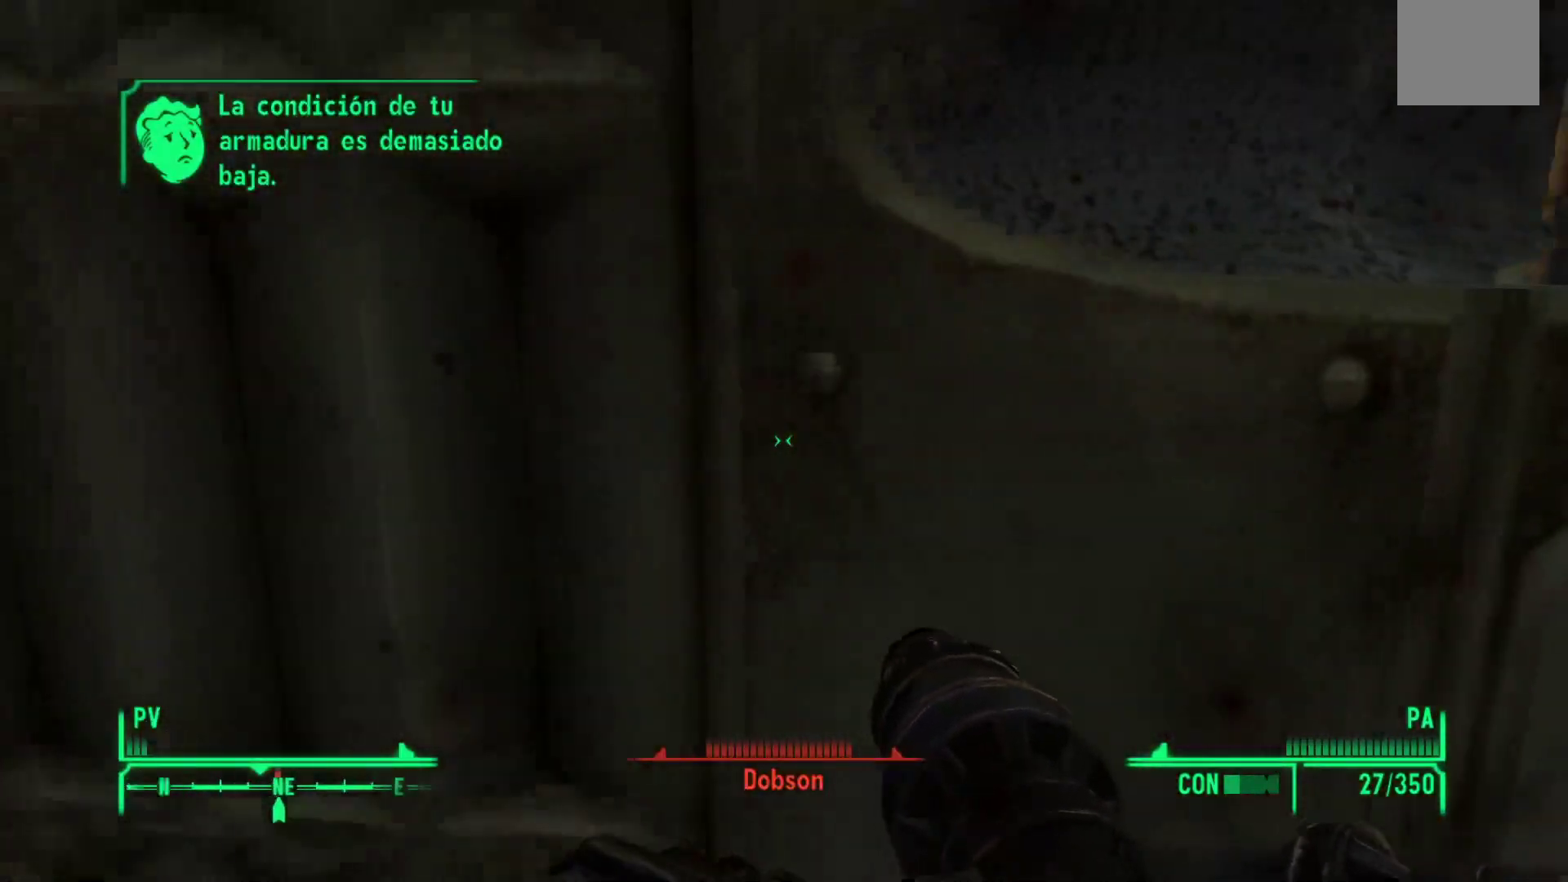
{"buttons": [], "left_stick": "down-left", "right_stick": "center", "events": [[100, "right_stick", "center"], [283, "left_stick", "down-left"]]}
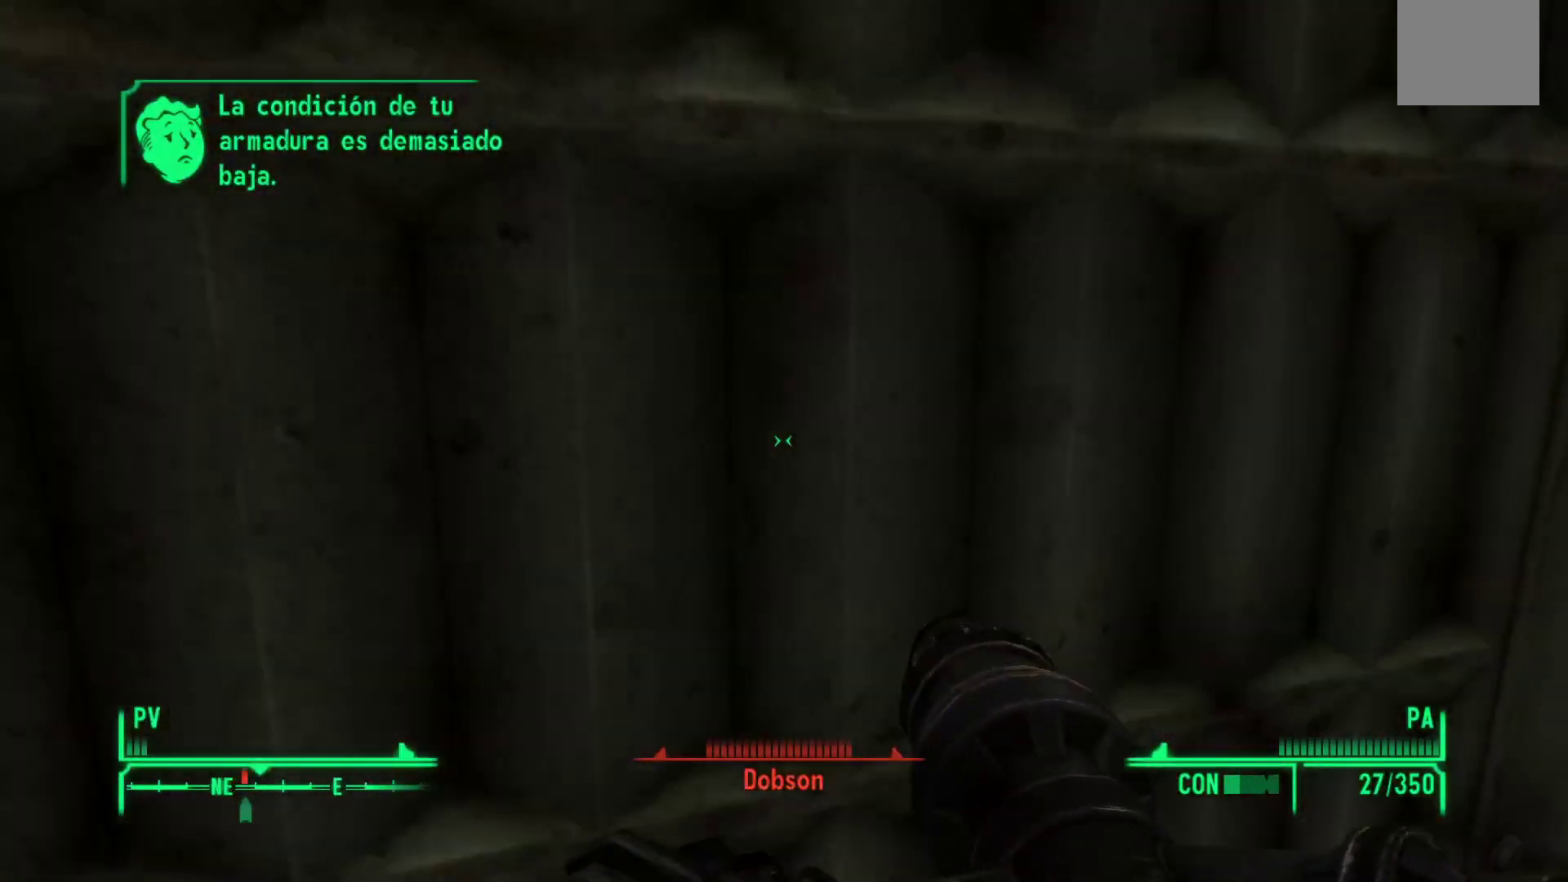
{"buttons": ["B"], "left_stick": "center", "right_stick": "center", "events": [[267, "left_stick", "center"], [400, "B", "down"]]}
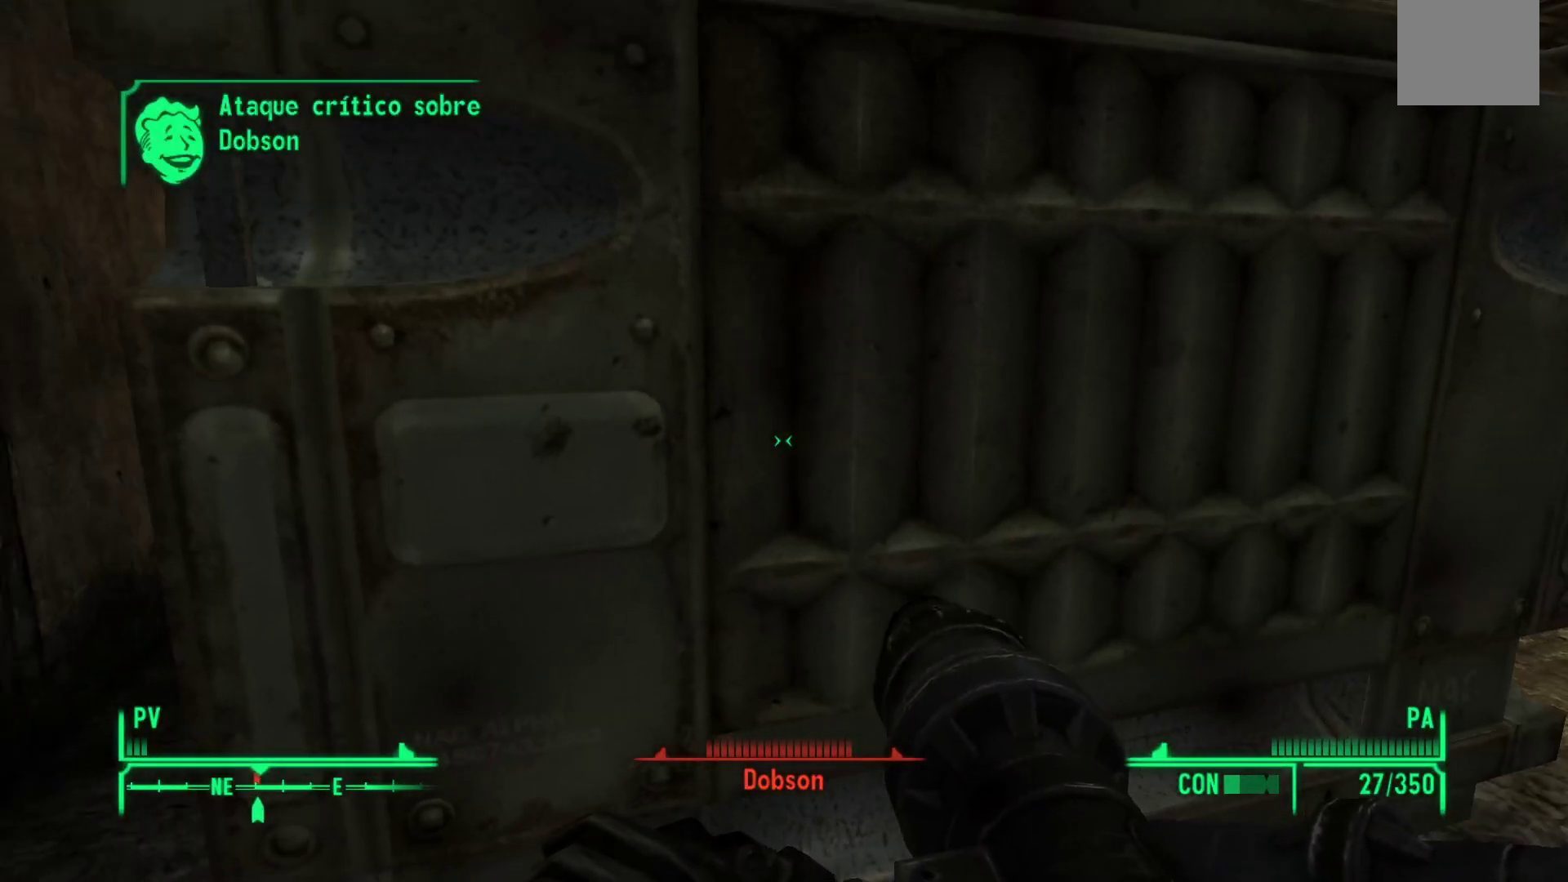
{"buttons": [], "left_stick": "center", "right_stick": "center", "events": [[17, "B", "up"]]}
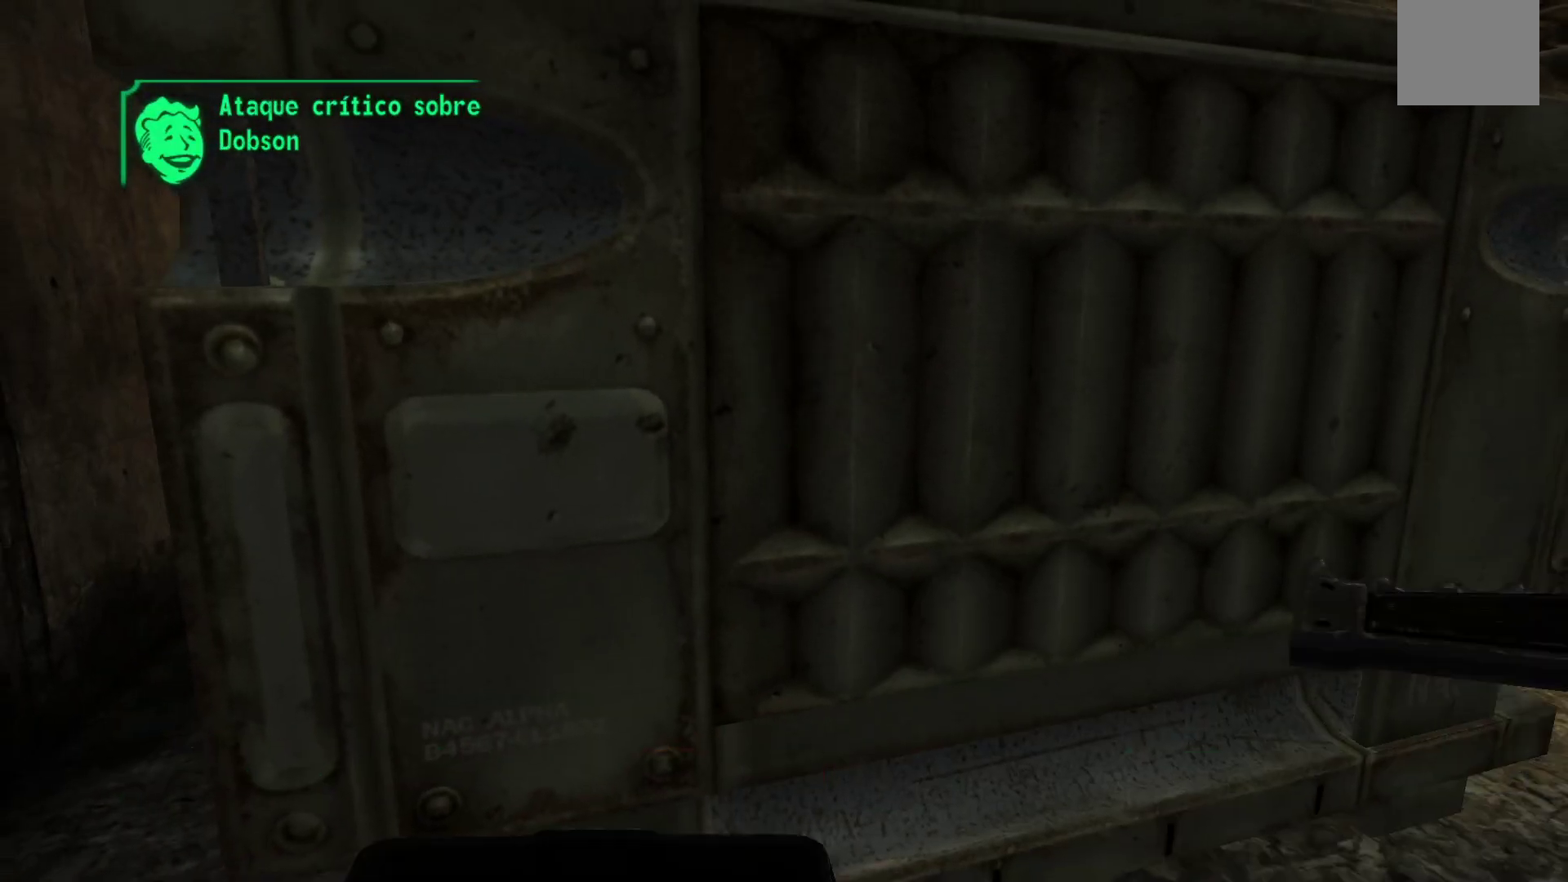
{"buttons": [], "left_stick": "center", "right_stick": "center", "events": []}
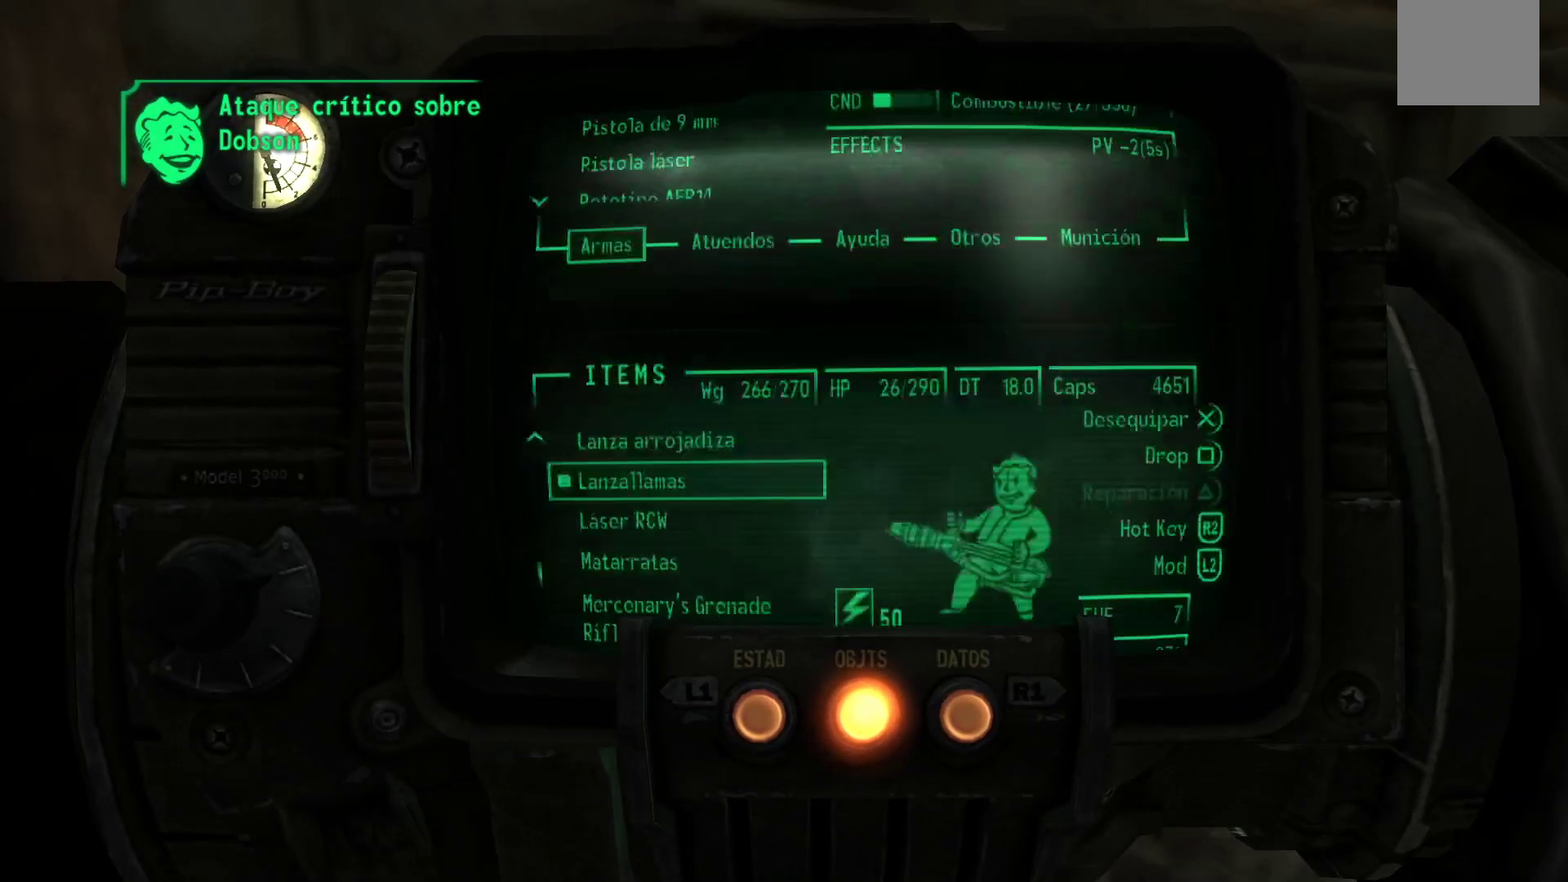
{"buttons": [], "left_stick": "center", "right_stick": "center", "events": []}
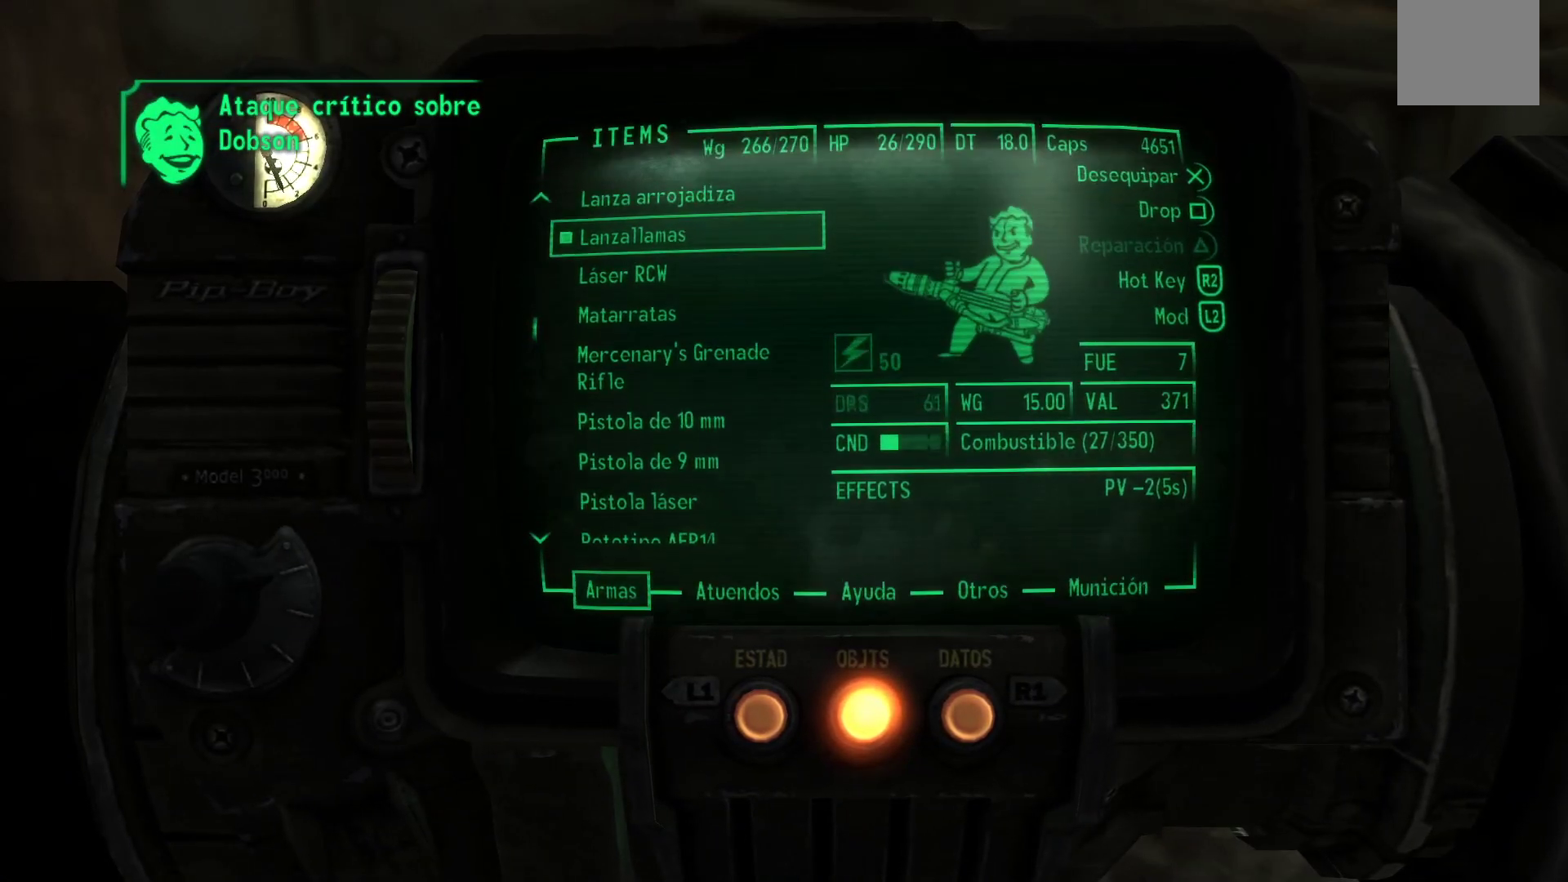
{"buttons": [], "left_stick": "center", "right_stick": "center", "events": [[383, "DPAD_RIGHT", "down"], [483, "DPAD_RIGHT", "up"]]}
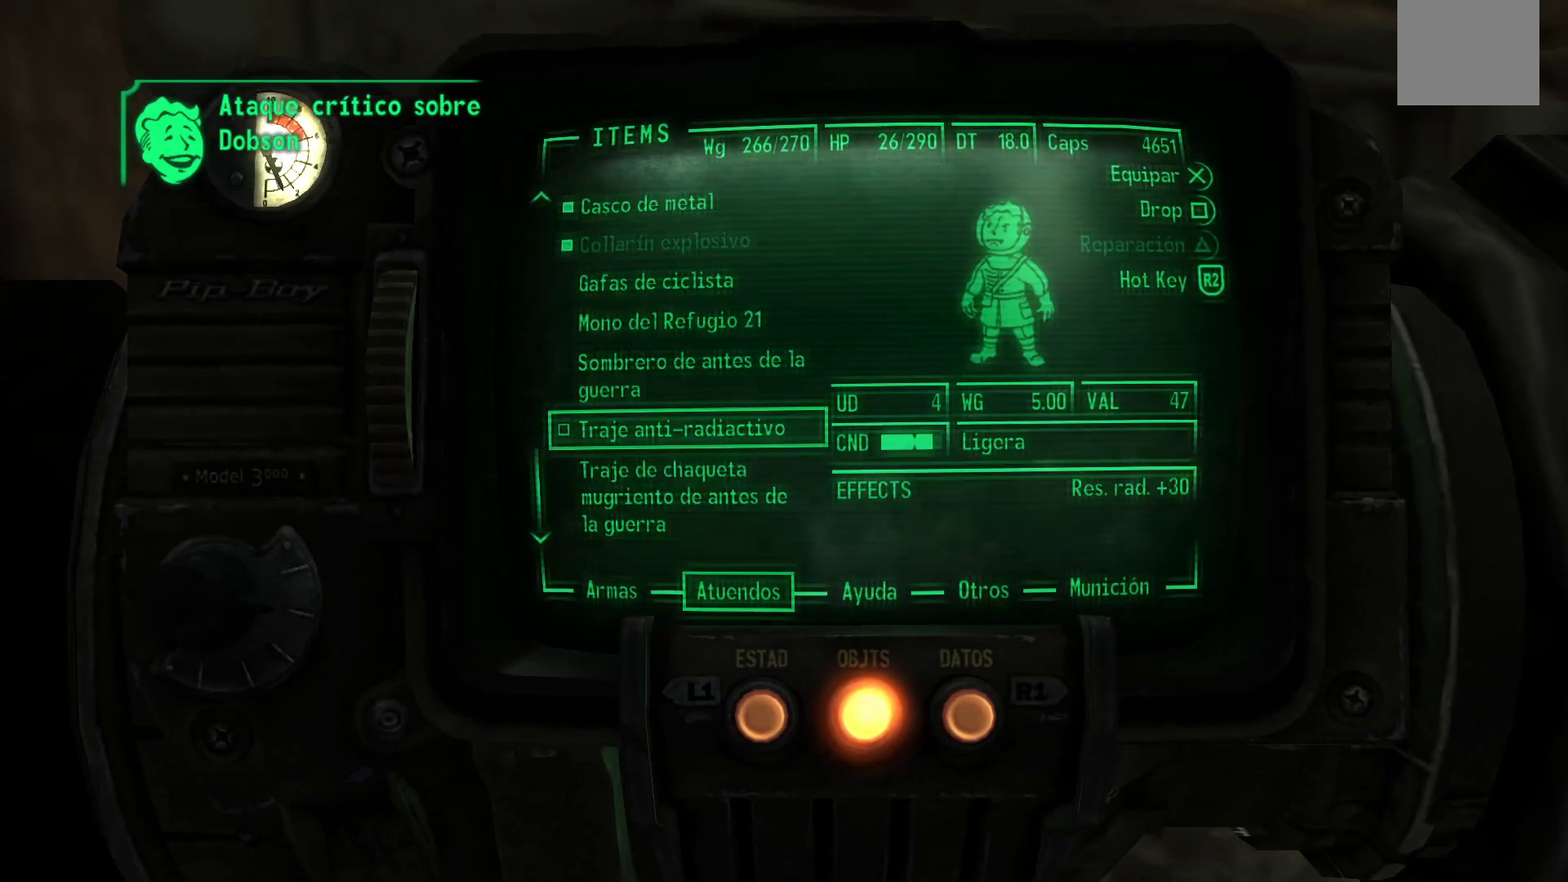
{"buttons": [], "left_stick": "center", "right_stick": "center", "events": [[67, "DPAD_RIGHT", "down"], [200, "DPAD_RIGHT", "up"]]}
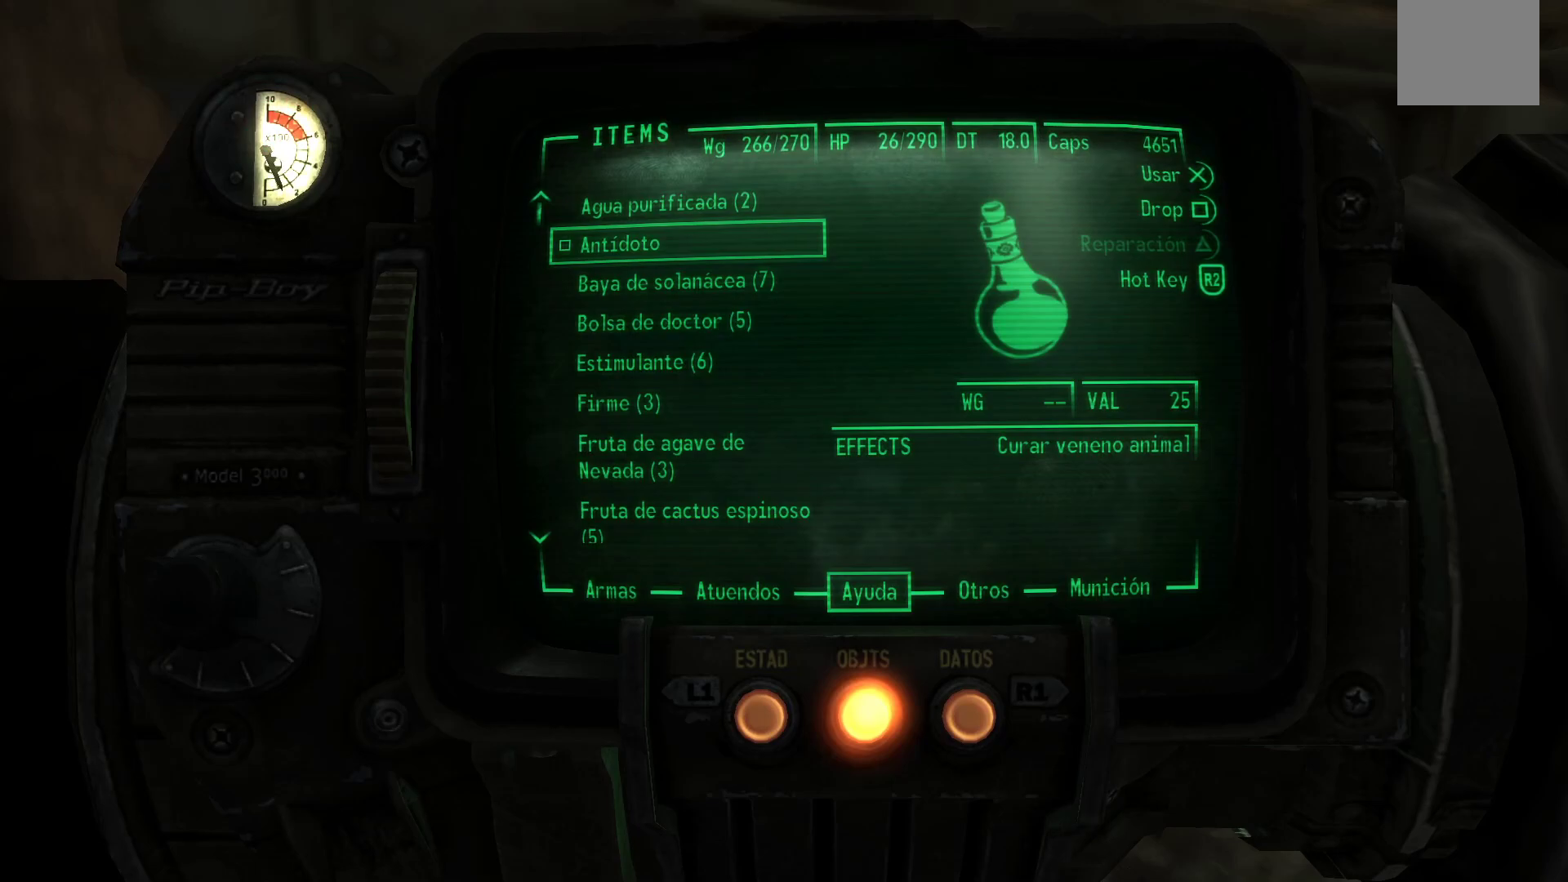
{"buttons": [], "left_stick": "center", "right_stick": "center", "events": [[83, "DPAD_DOWN", "down"], [250, "DPAD_DOWN", "up"], [350, "DPAD_DOWN", "down"], [483, "DPAD_DOWN", "up"]]}
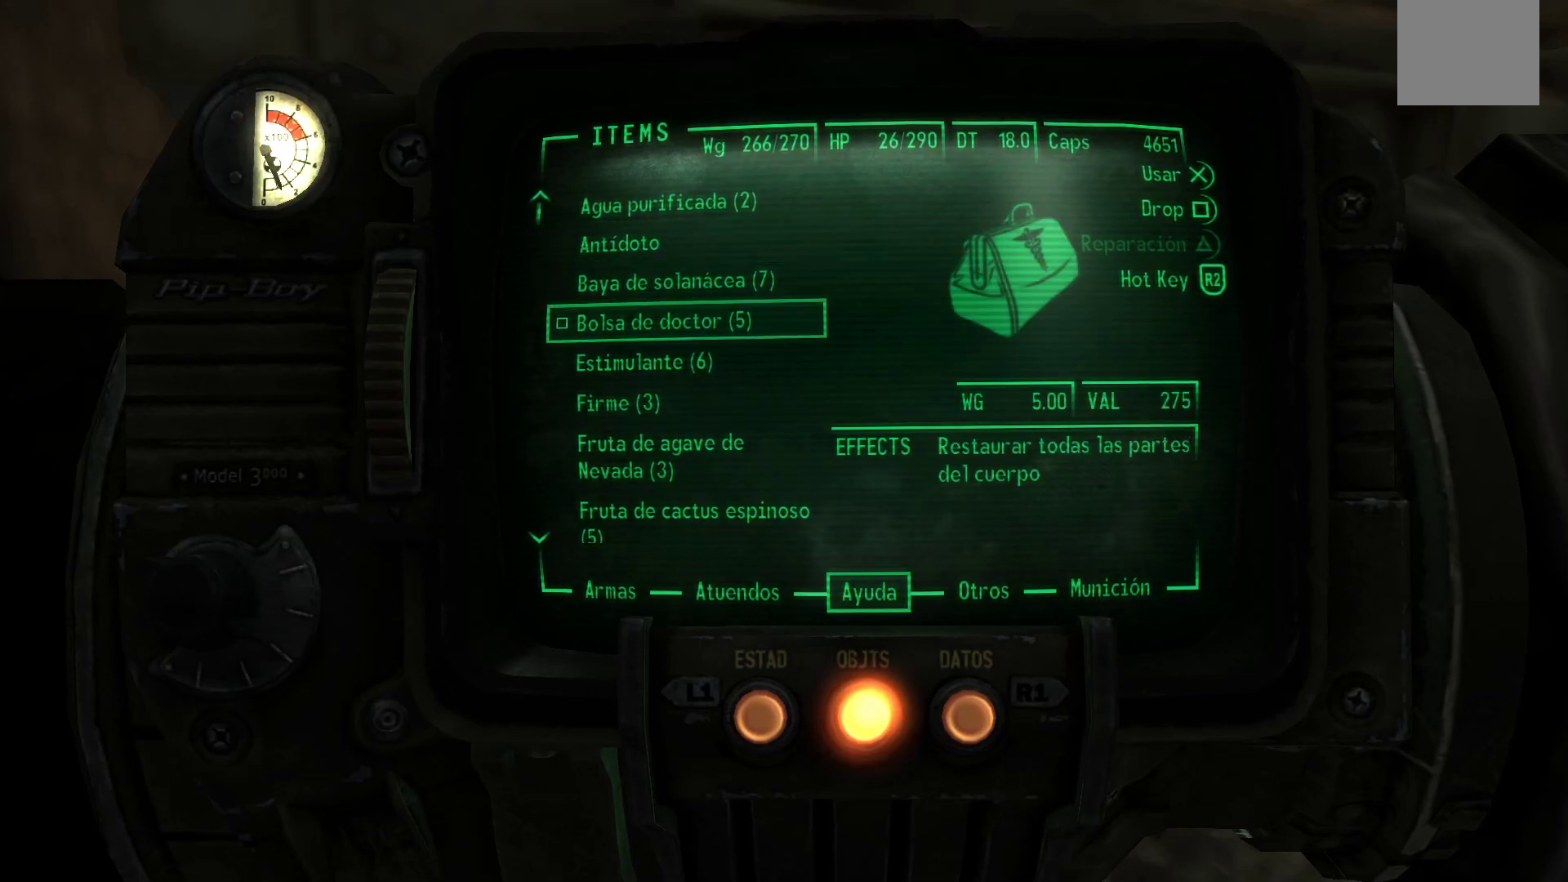
{"buttons": [], "left_stick": "center", "right_stick": "center", "events": [[83, "DPAD_DOWN", "down"], [200, "DPAD_DOWN", "up"], [250, "A", "down"], [400, "A", "up"]]}
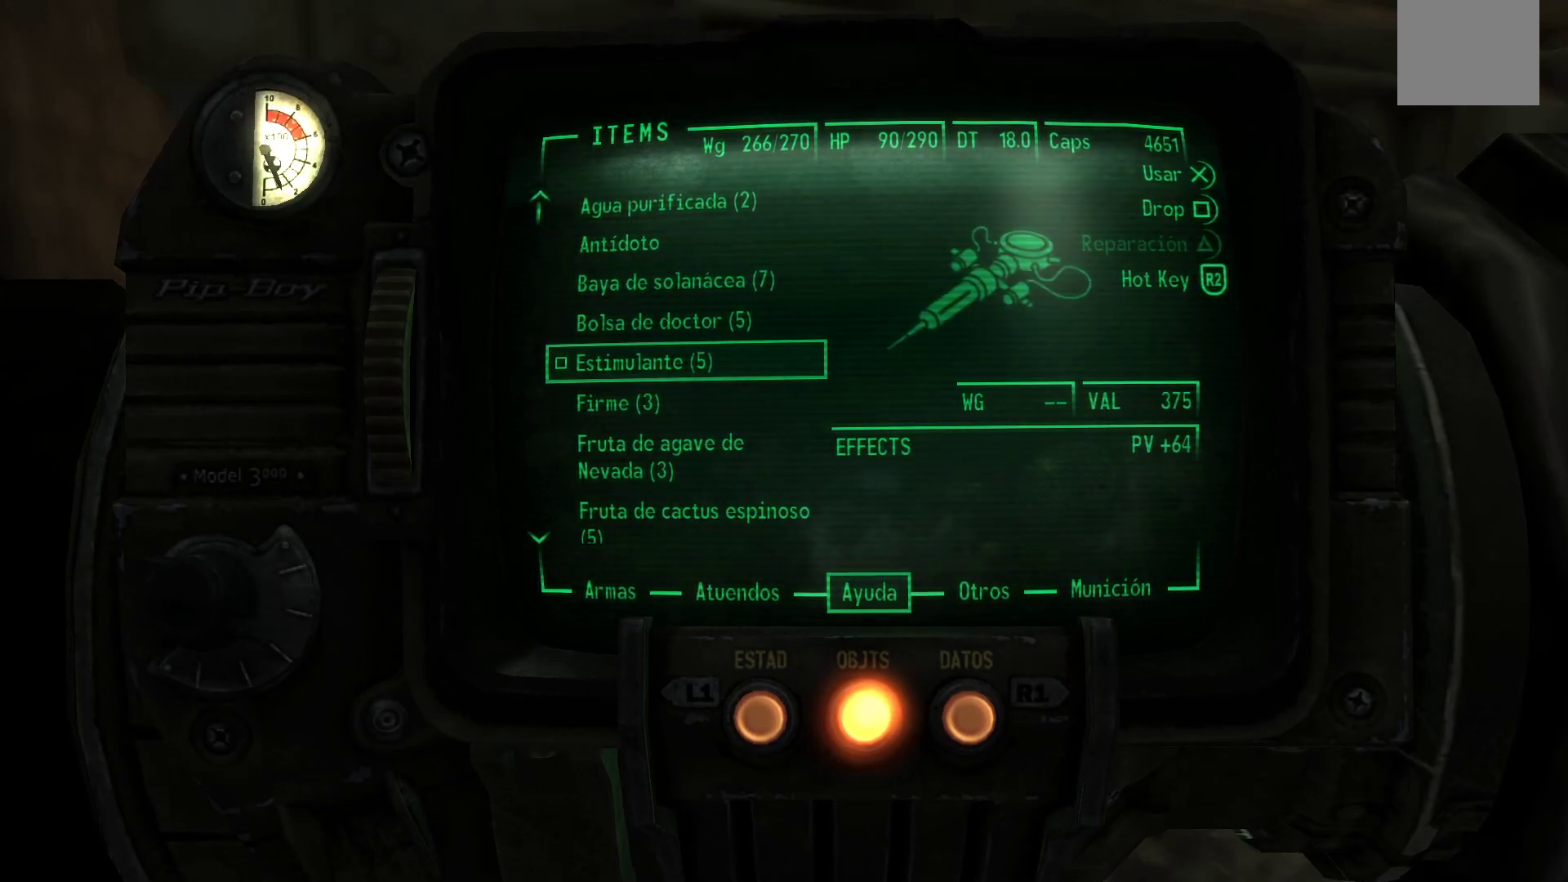
{"buttons": [], "left_stick": "center", "right_stick": "center", "events": []}
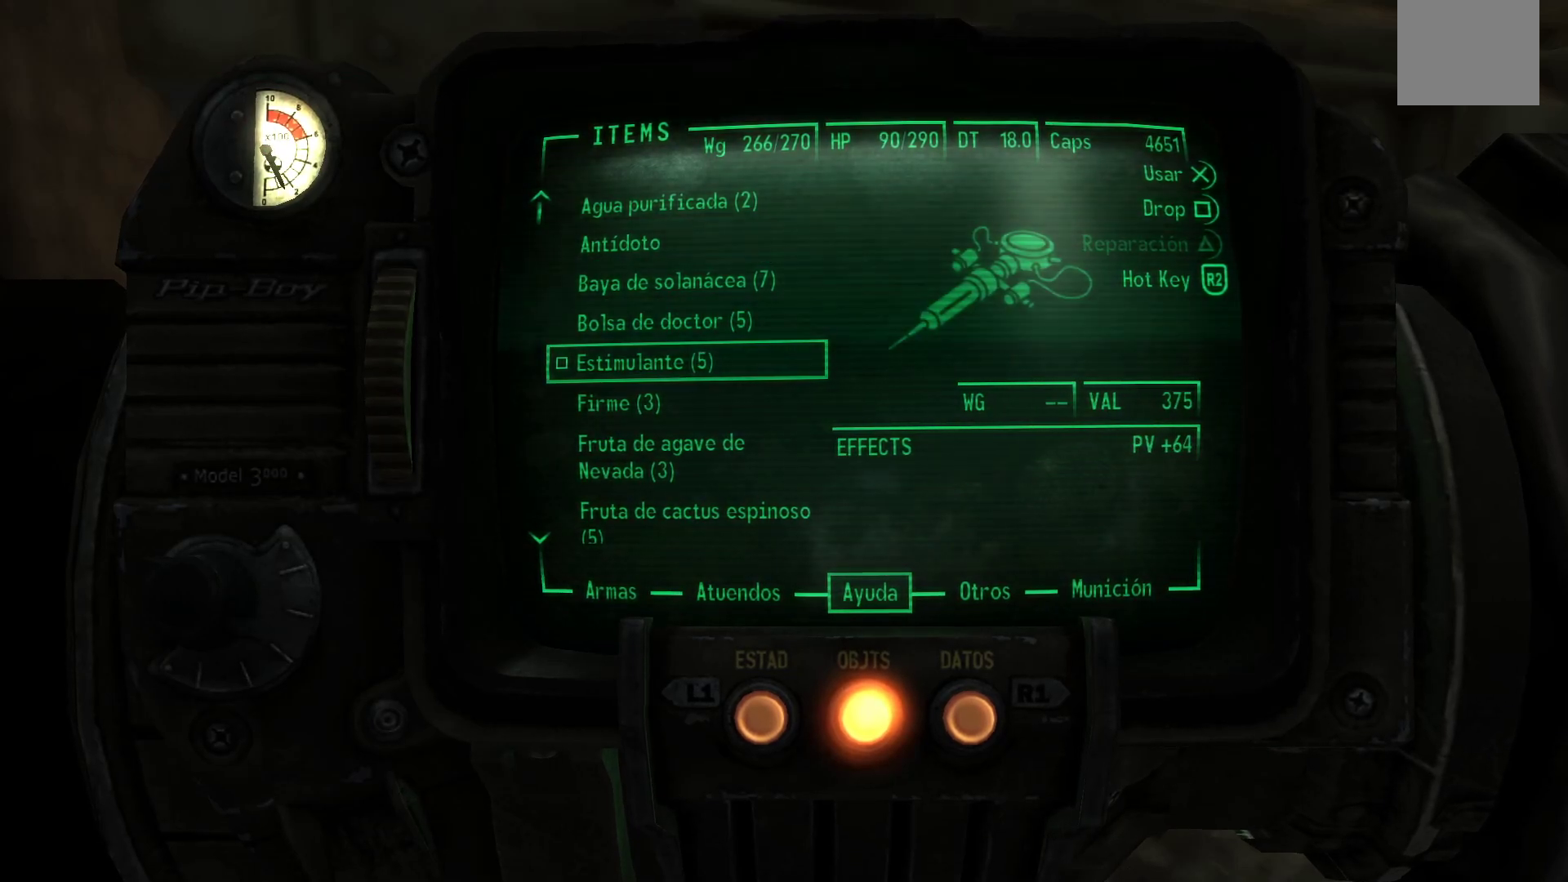
{"buttons": ["DPAD_UP"], "left_stick": "center", "right_stick": "center", "events": [[367, "DPAD_UP", "down"]]}
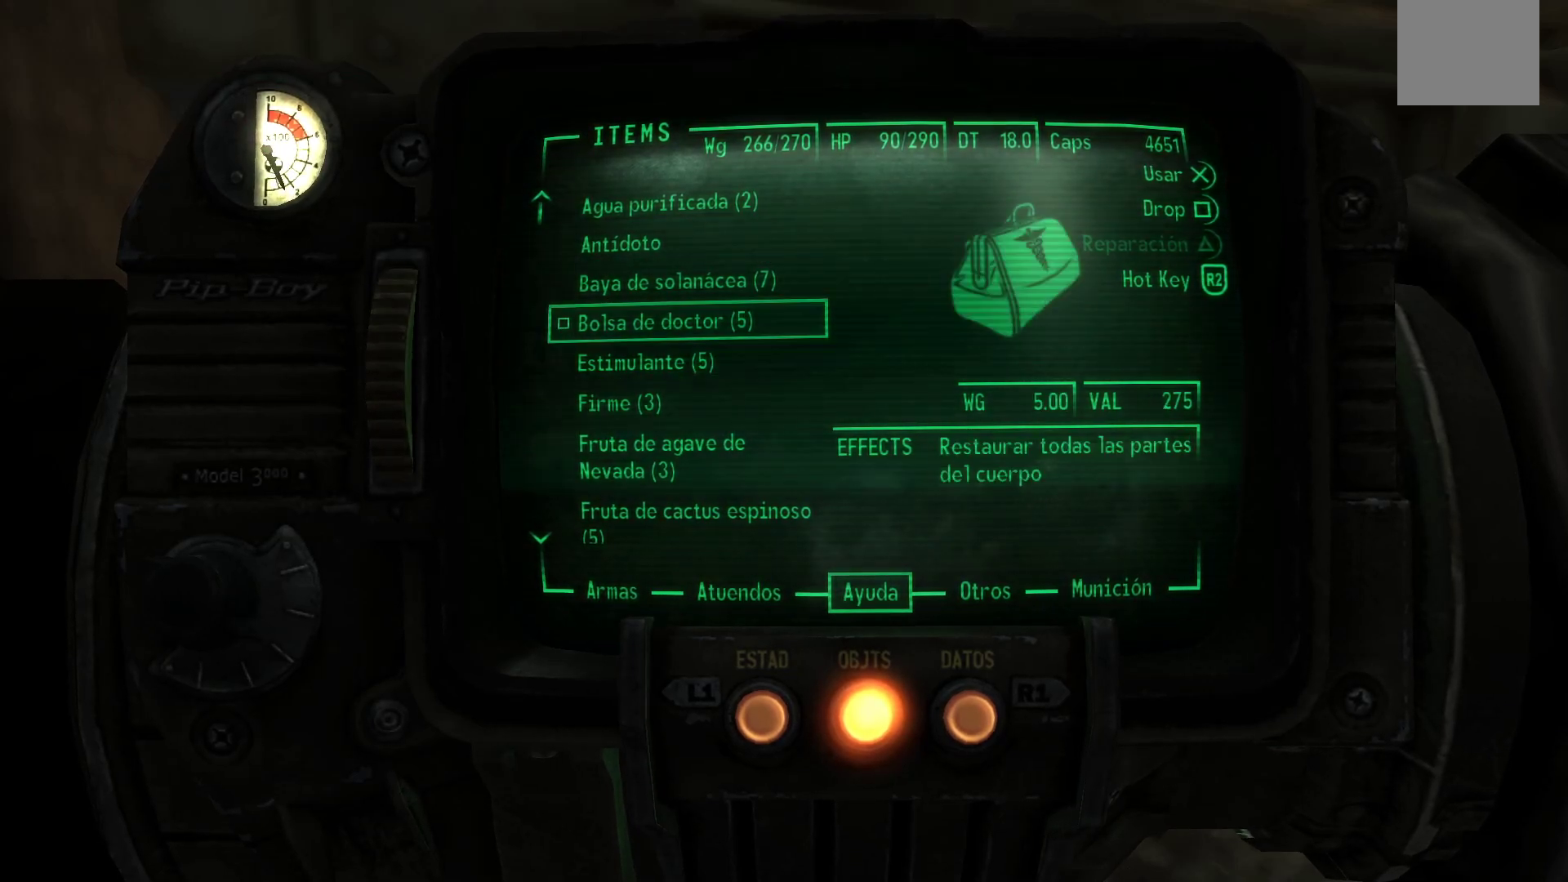
{"buttons": [], "left_stick": "center", "right_stick": "center", "events": [[17, "DPAD_UP", "up"]]}
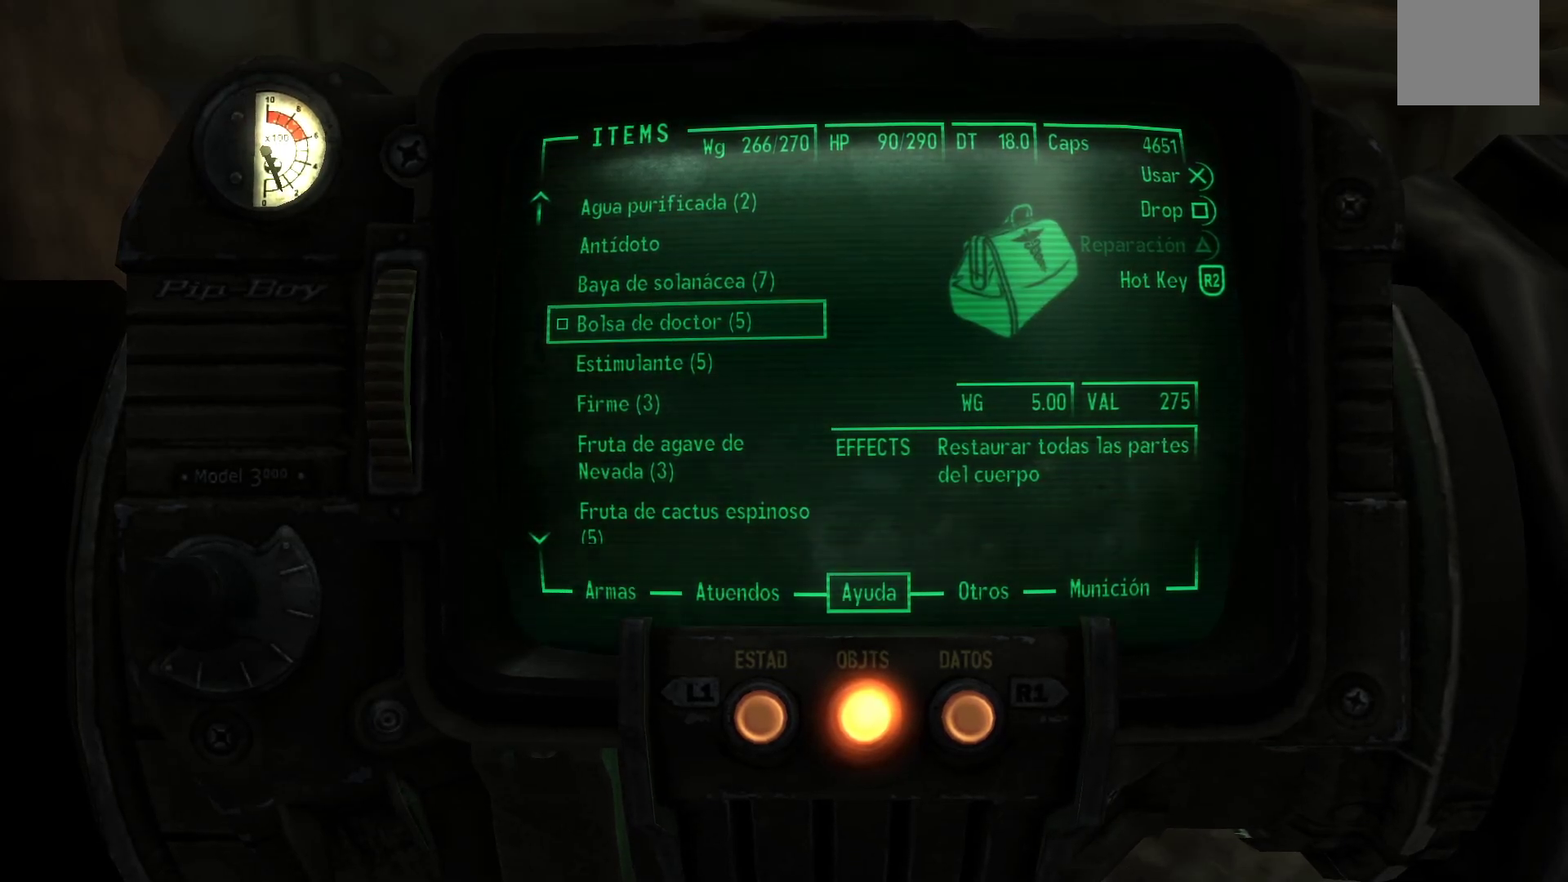
{"buttons": [], "left_stick": "center", "right_stick": "center", "events": []}